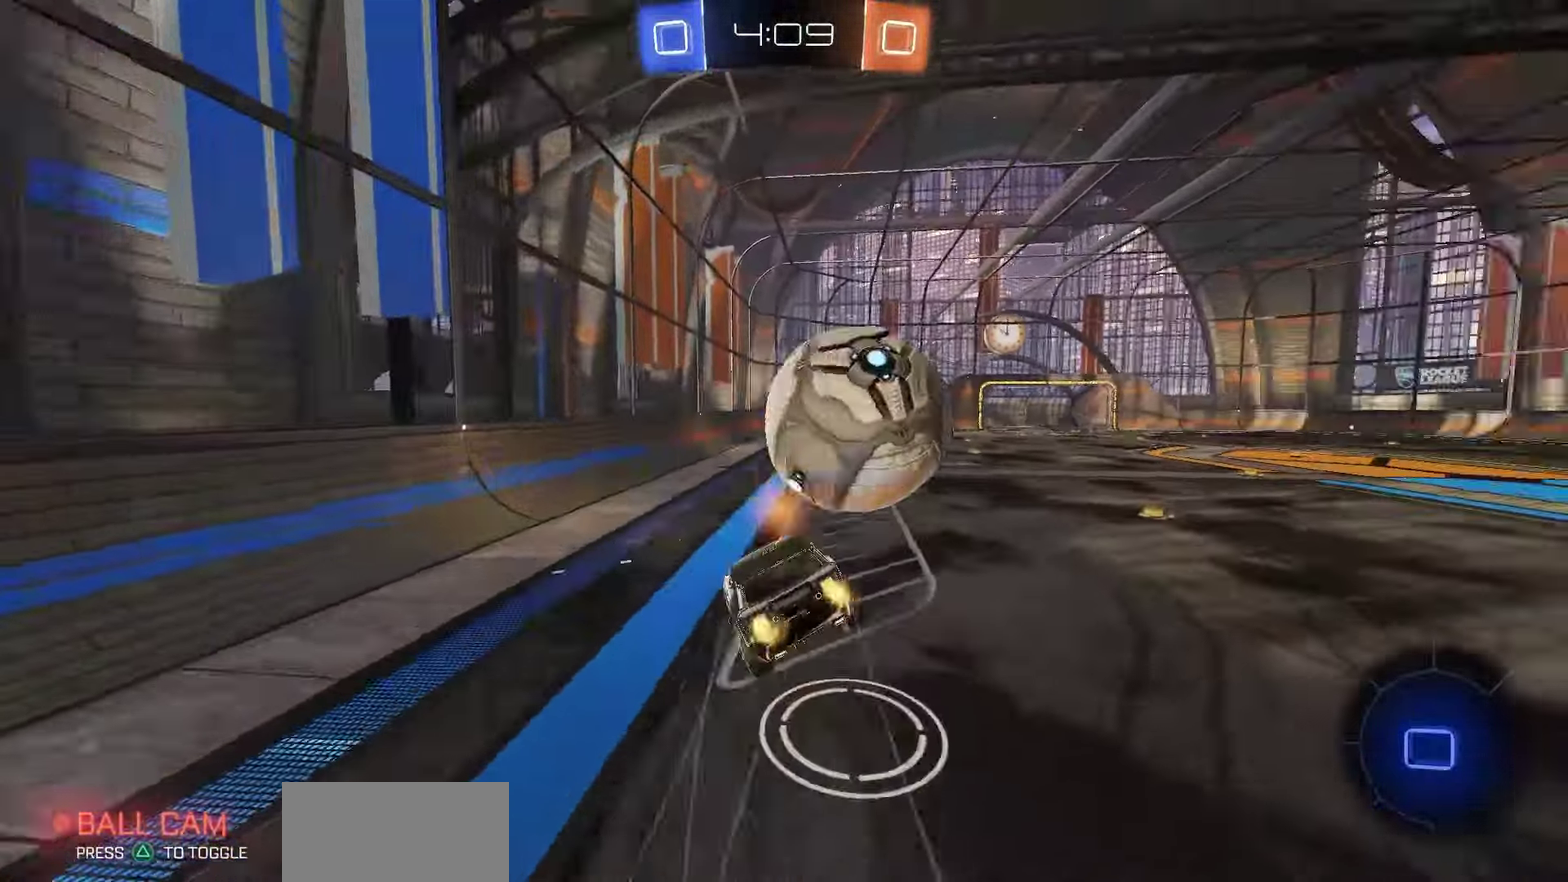
Gameplay with a controller (PlayStation layout); each line is a JSON object with the inputs held at the frame after it (dt_ms = milliseconds from this image to that frame). "events" lists button and stick changes between this image and that frame as [ms after this image, input, new state], when the widget could be followed in between.
{"dt_ms": 400, "buttons": ["R1", "R2"], "left_stick": "down-left", "right_stick": "center", "events": [[150, "CROSS", "up"]]}
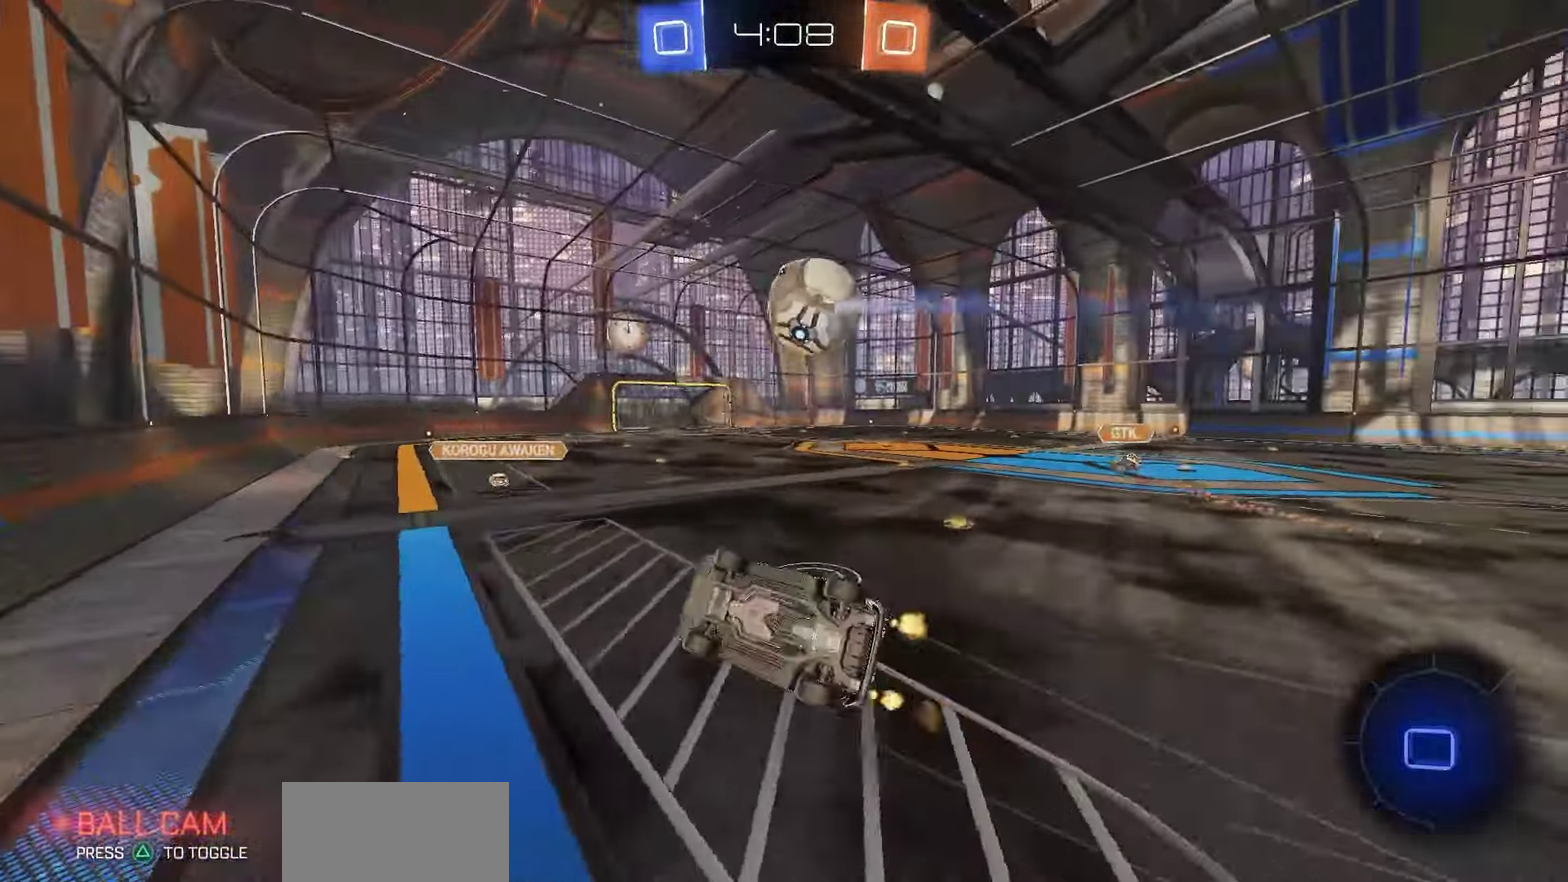
{"dt_ms": 600, "buttons": ["R2"], "left_stick": "center", "right_stick": "center", "events": [[50, "CIRCLE", "down"], [117, "R1", "up"], [167, "left_stick", "center"], [533, "CIRCLE", "up"]]}
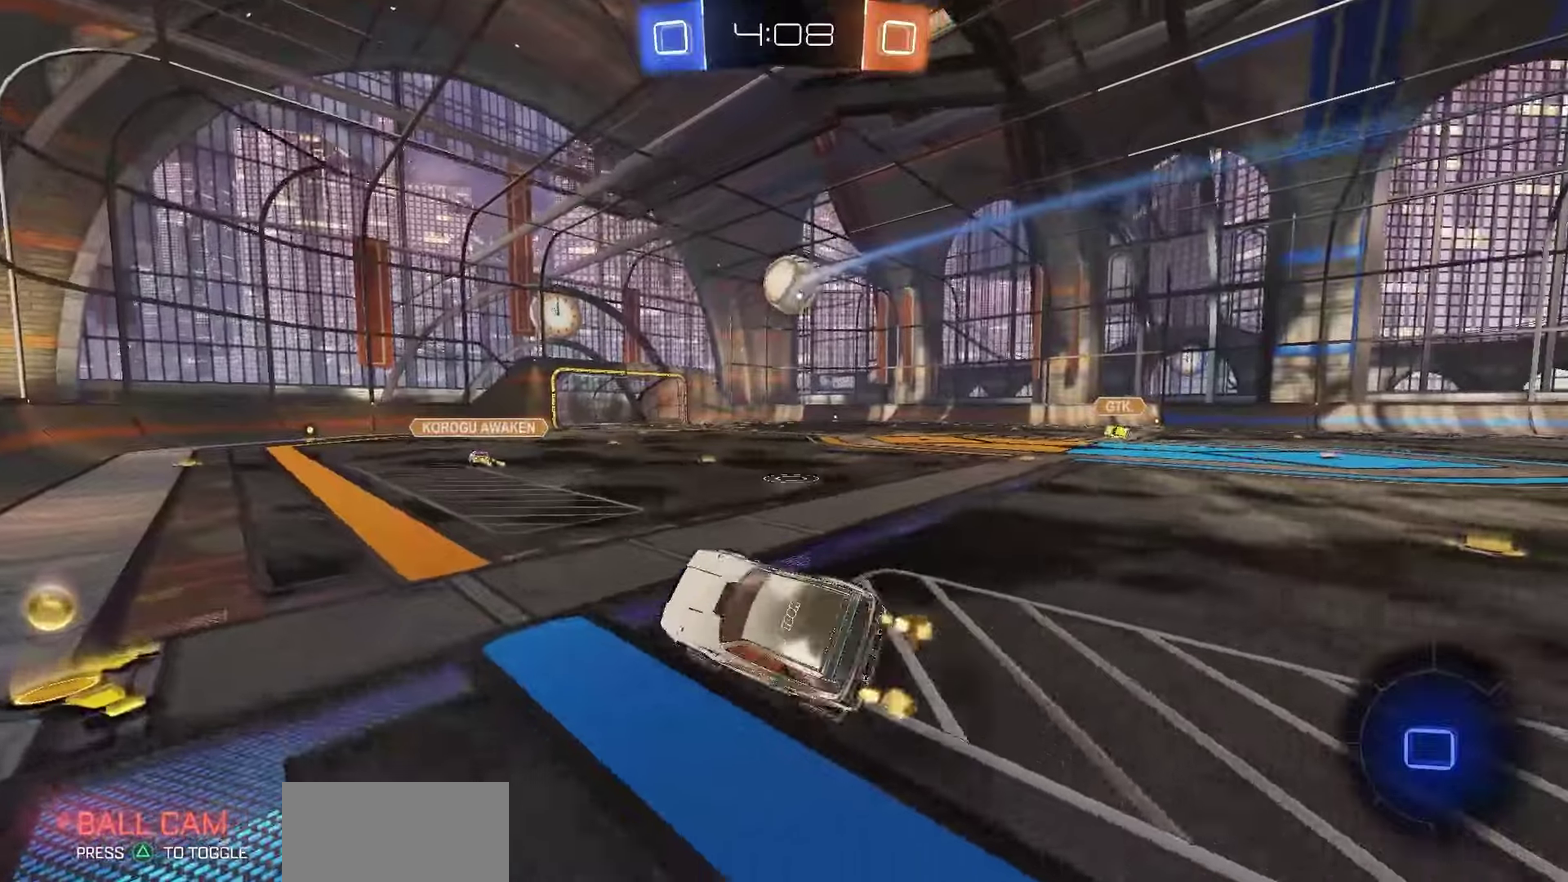
{"dt_ms": 400, "buttons": ["R2"], "left_stick": "left", "right_stick": "center", "events": [[50, "left_stick", "down-left"], [383, "left_stick", "left"]]}
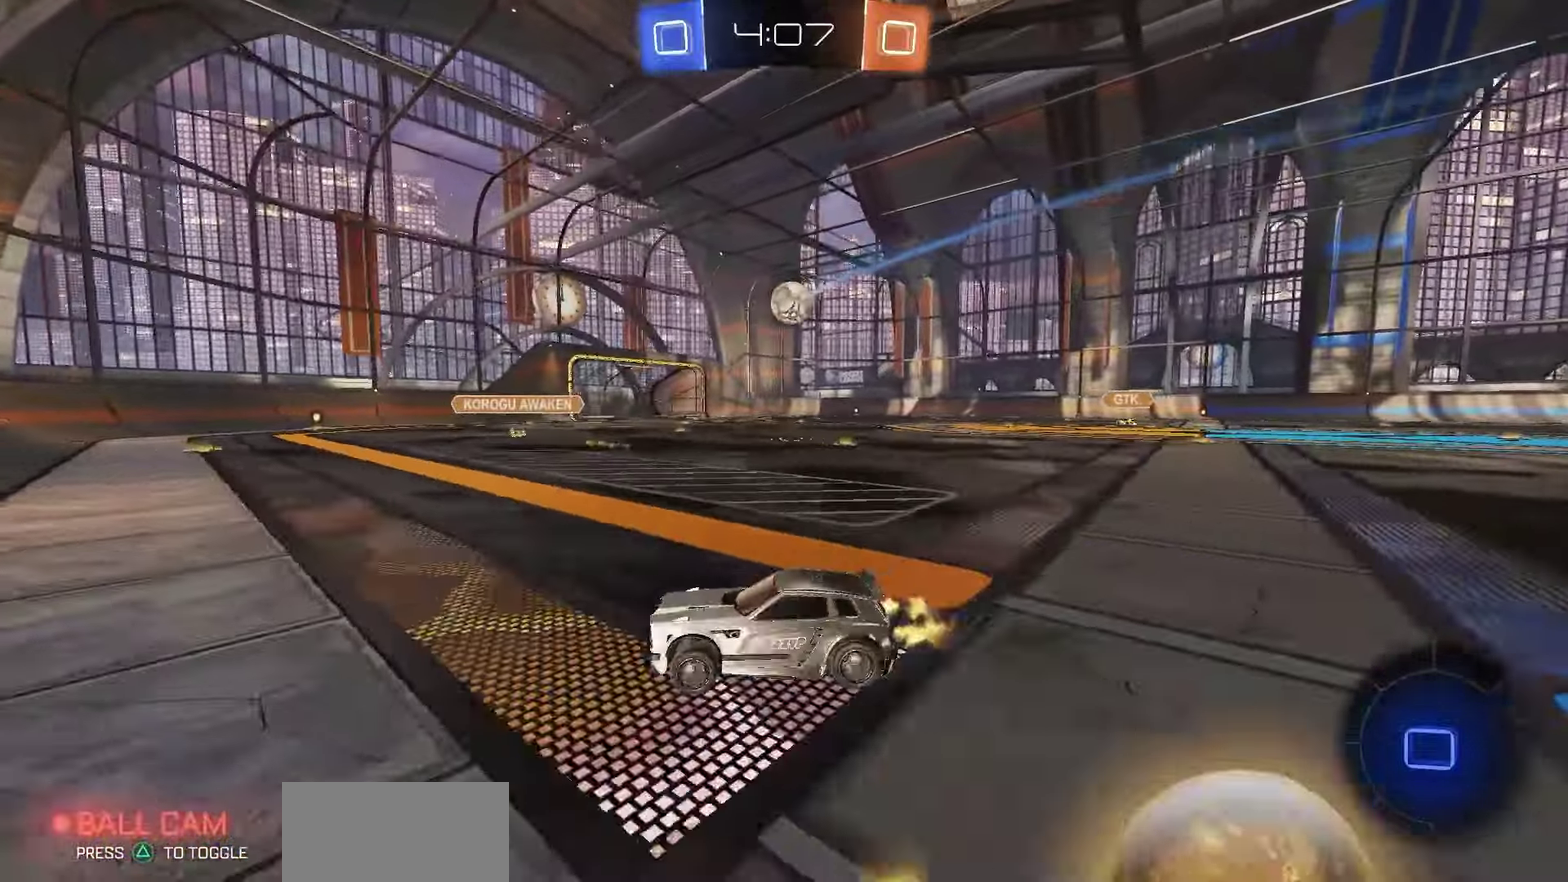
{"dt_ms": 300, "buttons": ["R2"], "left_stick": "right", "right_stick": "center", "events": [[83, "L1", "down"], [233, "L1", "up"], [283, "left_stick", "right"]]}
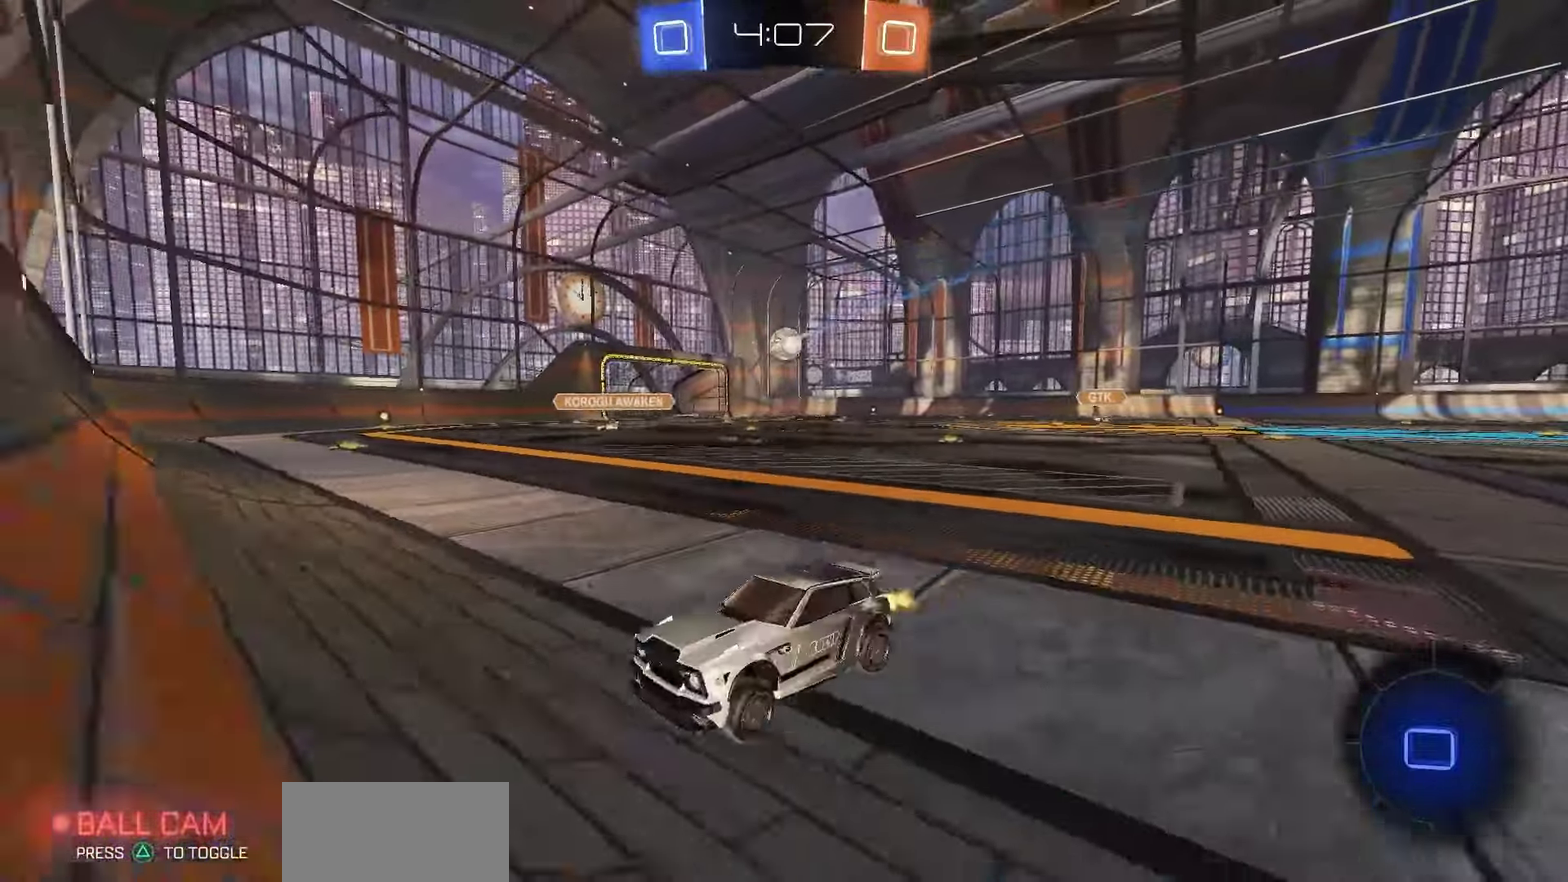
{"dt_ms": 800, "buttons": ["R2"], "left_stick": "left", "right_stick": "center", "events": [[233, "left_stick", "left"], [267, "L1", "down"], [450, "L1", "up"]]}
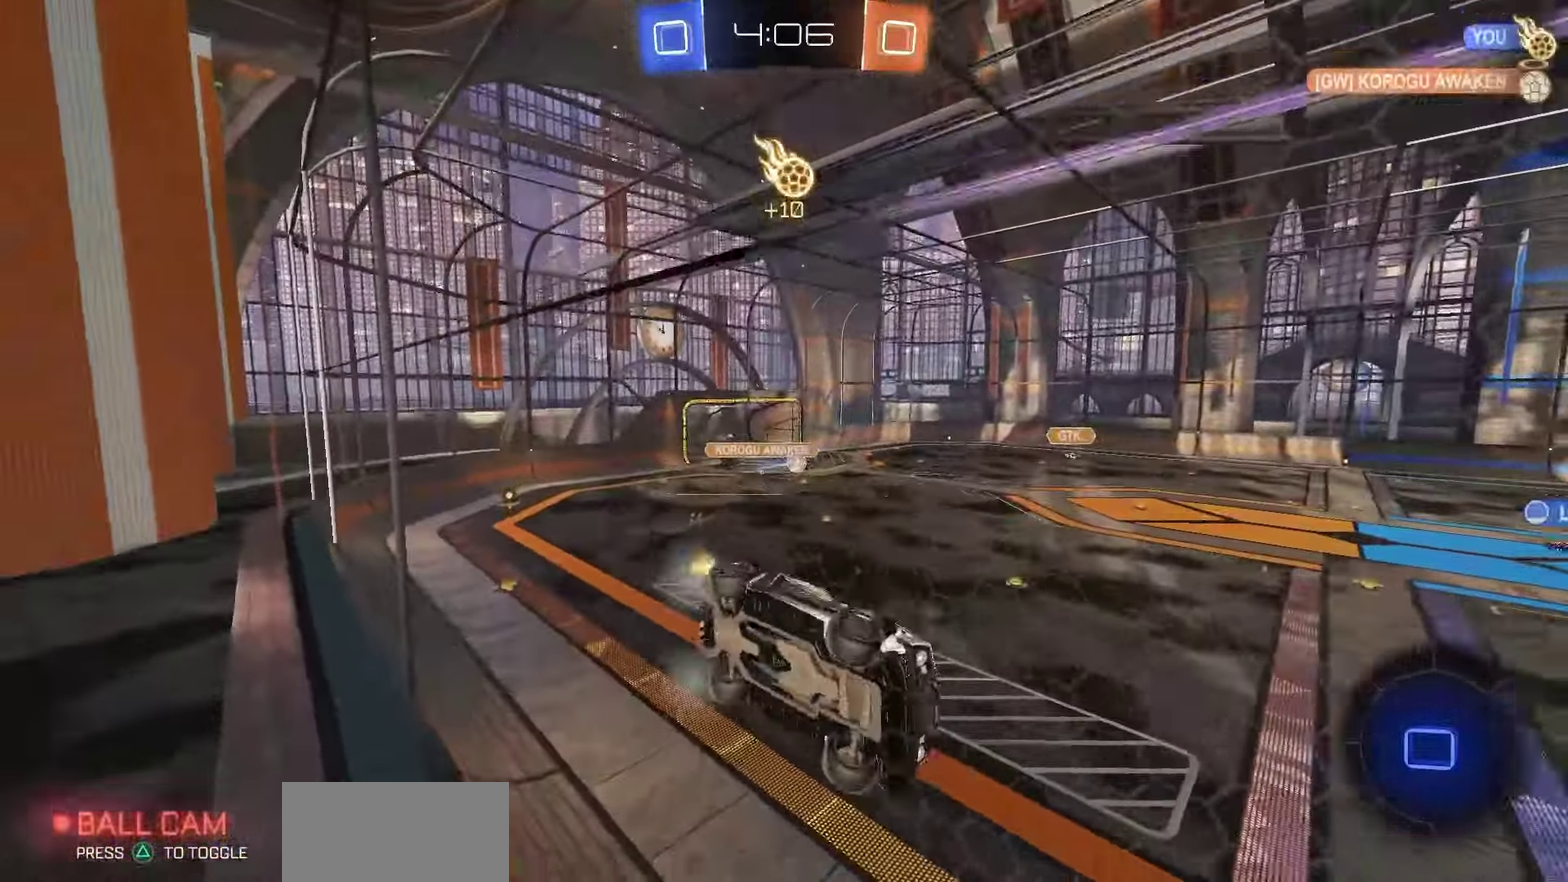
{"dt_ms": 400, "buttons": ["R2"], "left_stick": "left", "right_stick": "center", "events": []}
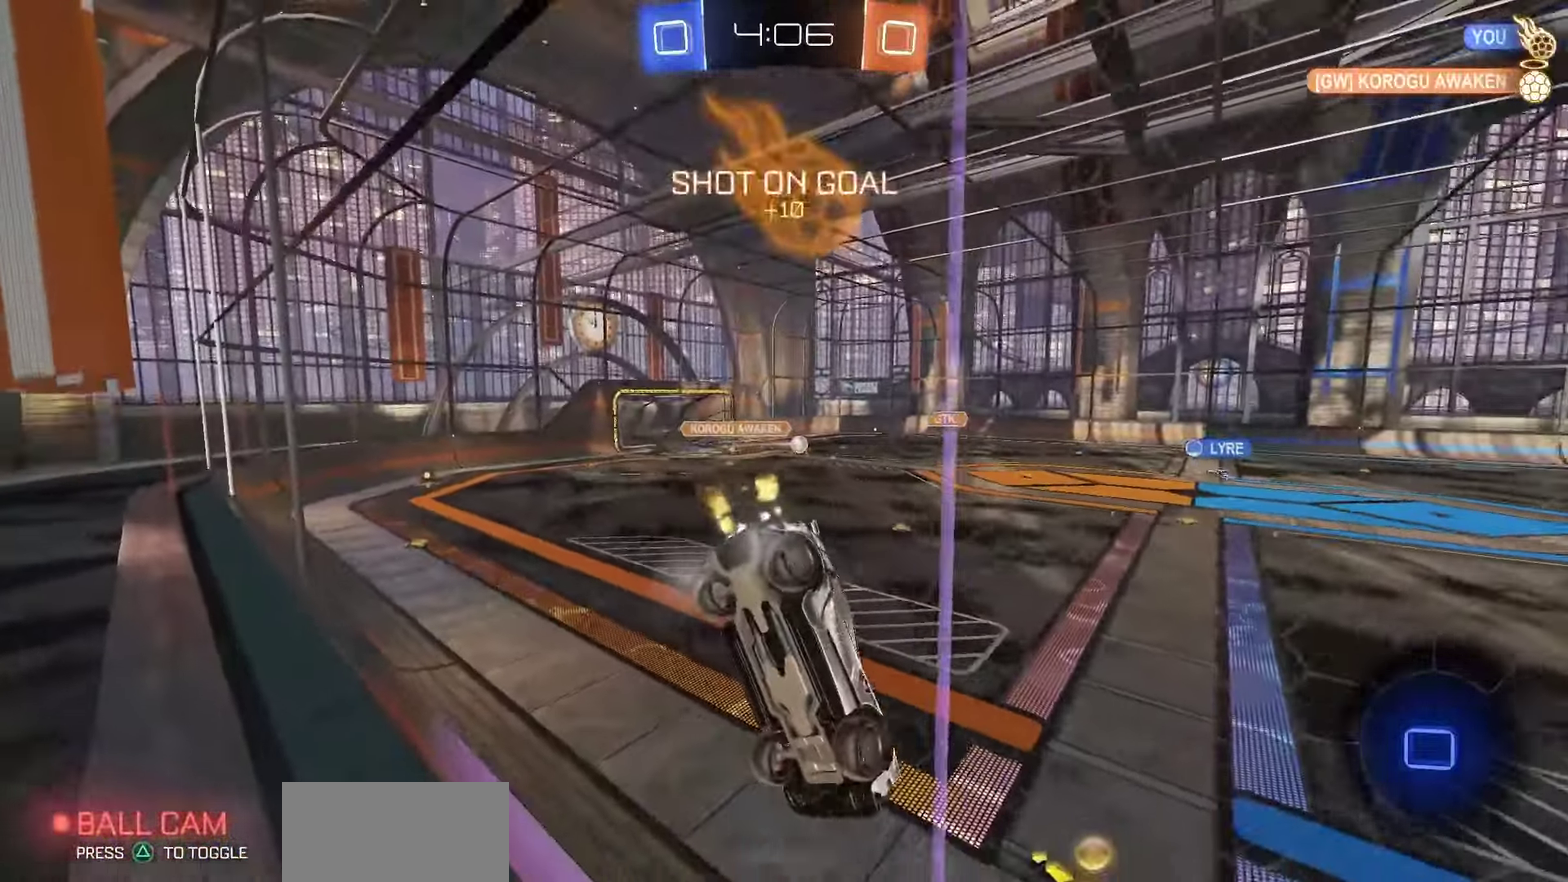
{"dt_ms": 500, "buttons": ["R1", "R2"], "left_stick": "center", "right_stick": "center", "events": [[217, "left_stick", "center"], [400, "R1", "down"]]}
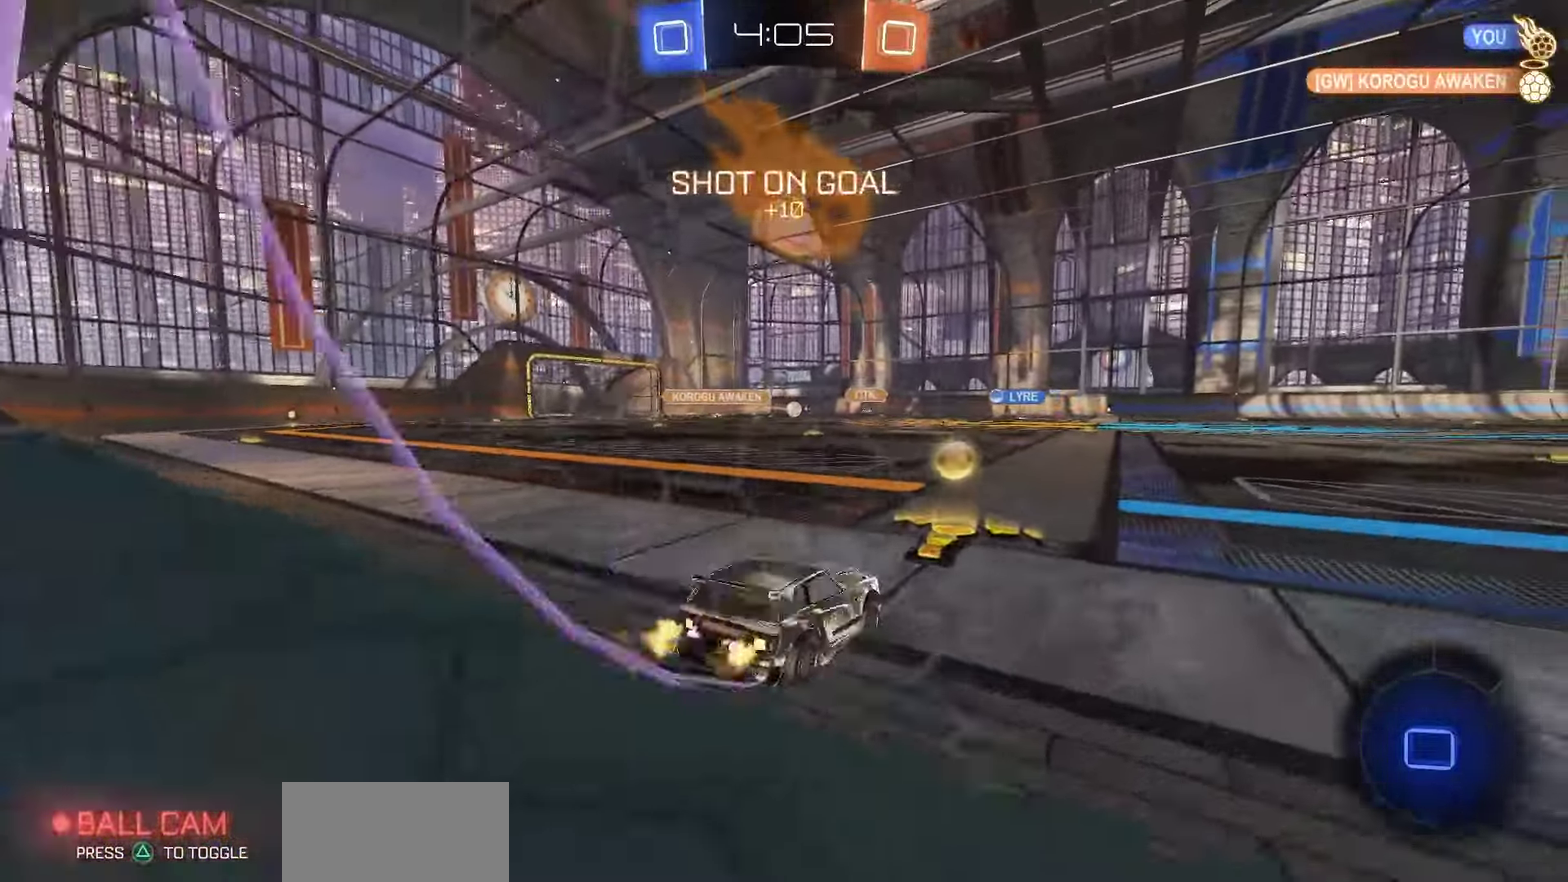
{"dt_ms": 700, "buttons": ["SQUARE", "R1", "R2"], "left_stick": "down-left", "right_stick": "center", "events": [[17, "left_stick", "right"], [50, "R1", "up"], [150, "CROSS", "down"], [200, "CROSS", "up"], [200, "left_stick", "up-left"], [233, "R1", "down"], [250, "CROSS", "down"], [300, "left_stick", "down-left"], [333, "CROSS", "up"], [450, "R1", "up"], [583, "SQUARE", "down"], [633, "R1", "down"]]}
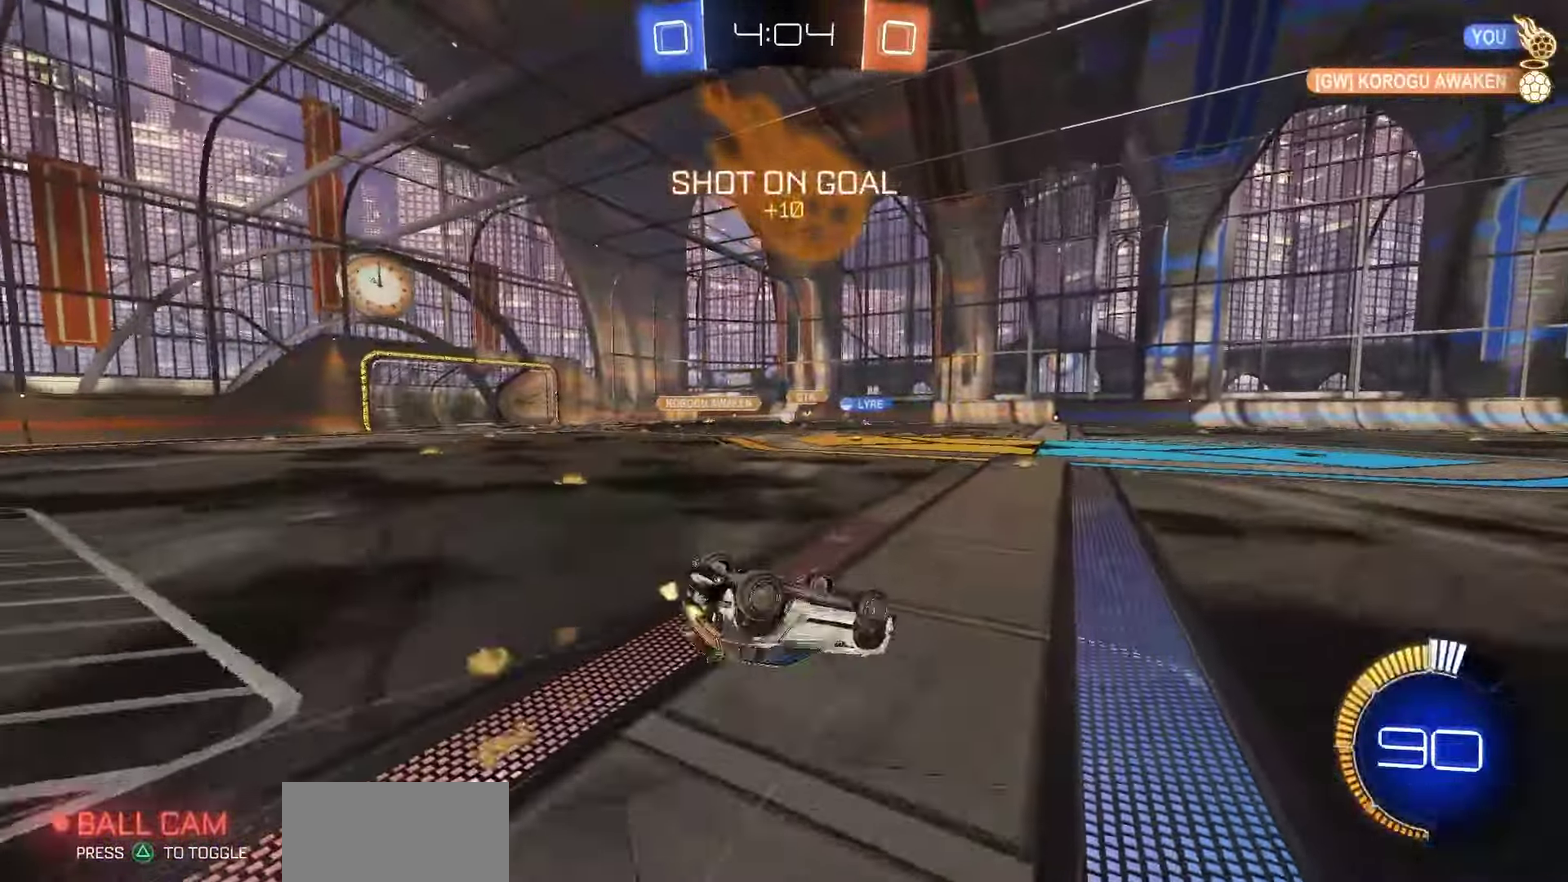
{"dt_ms": 300, "buttons": ["SQUARE", "R2"], "left_stick": "down-left", "right_stick": "center", "events": [[133, "R1", "up"]]}
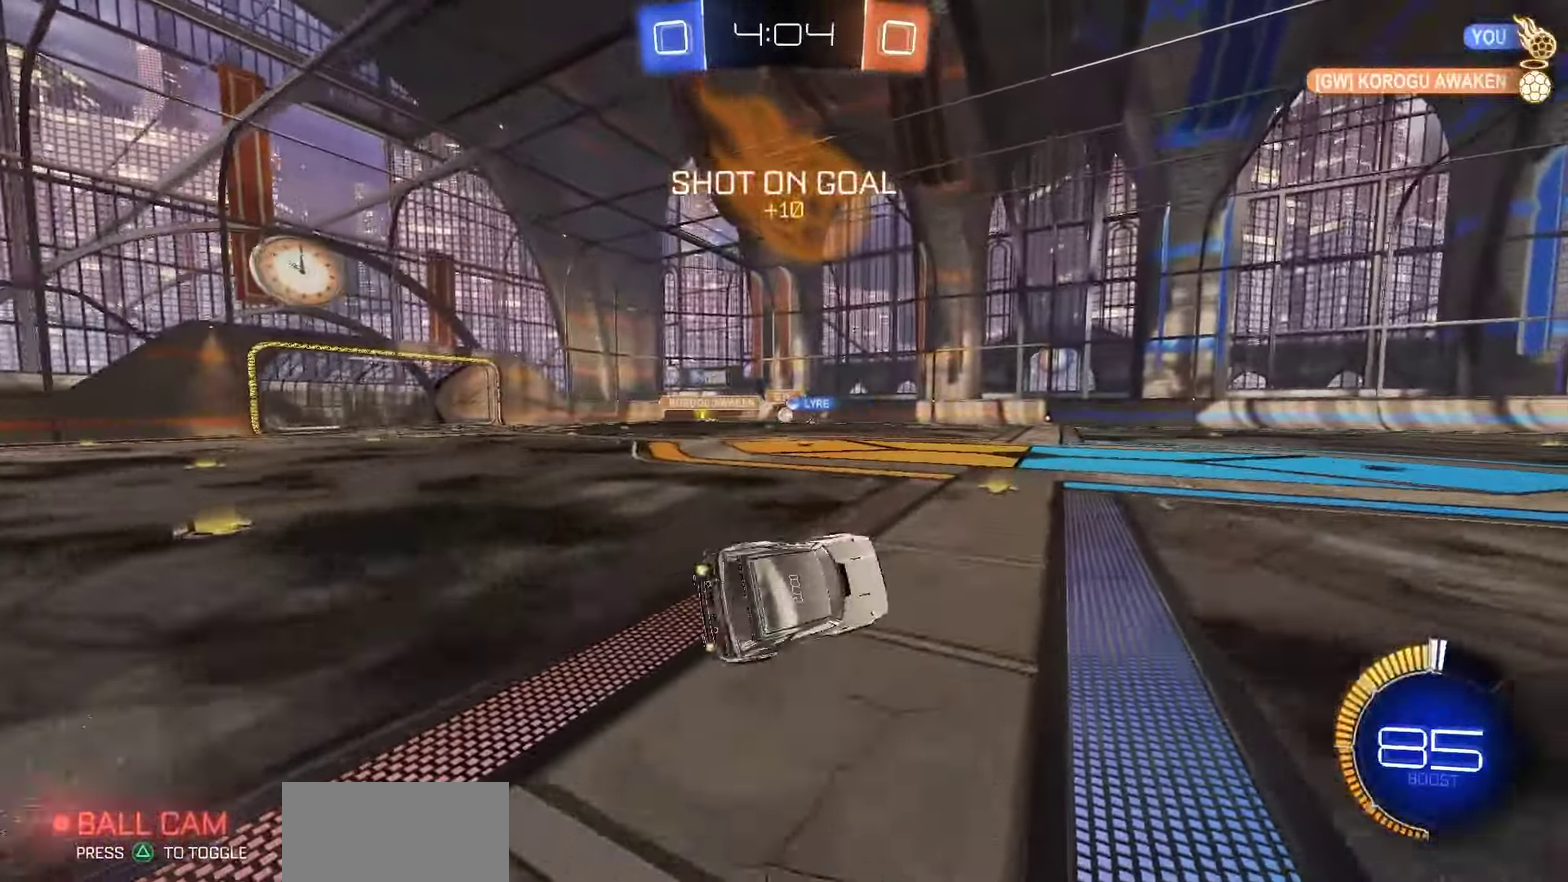
{"dt_ms": 500, "buttons": ["R2"], "left_stick": "center", "right_stick": "center", "events": [[33, "SQUARE", "up"], [50, "left_stick", "center"]]}
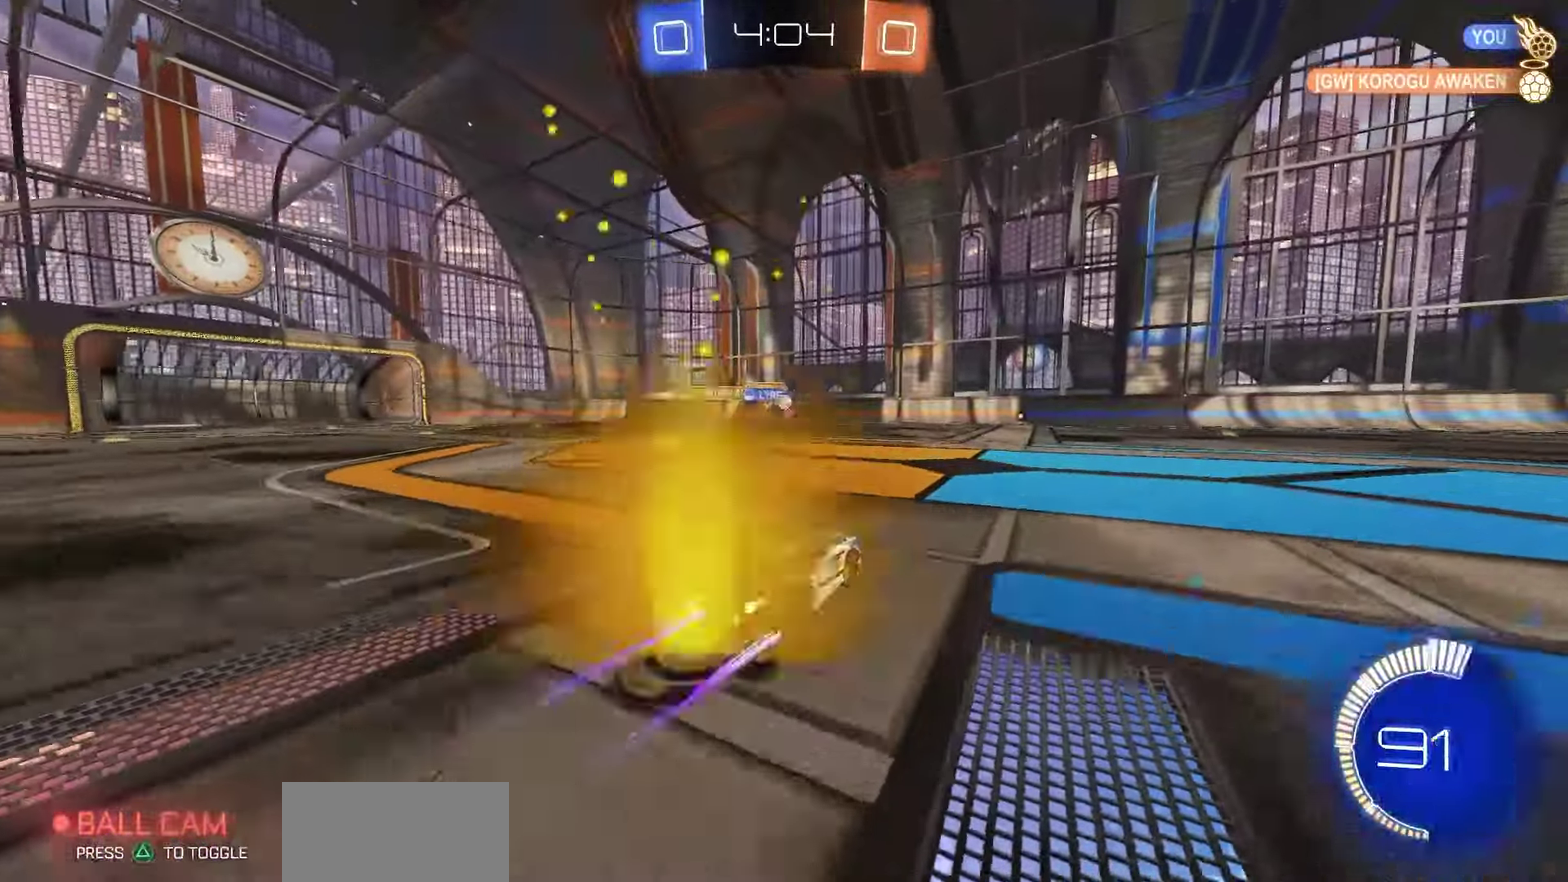
{"dt_ms": 500, "buttons": ["R1", "R2"], "left_stick": "center", "right_stick": "center", "events": [[417, "R1", "down"]]}
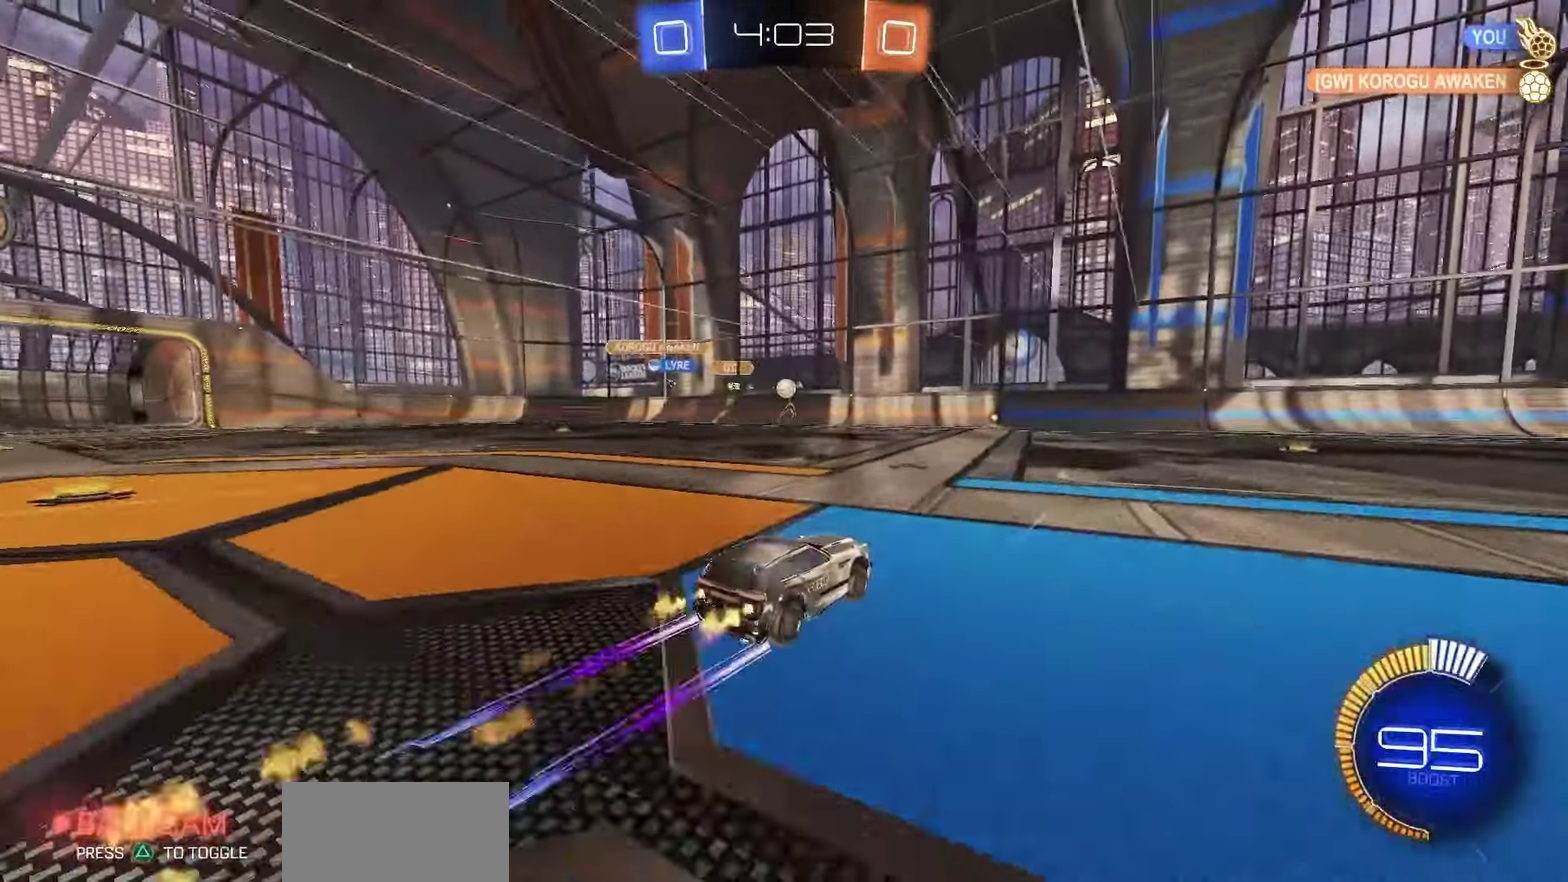
{"dt_ms": 300, "buttons": ["R2"], "left_stick": "center", "right_stick": "center", "events": [[167, "R1", "up"]]}
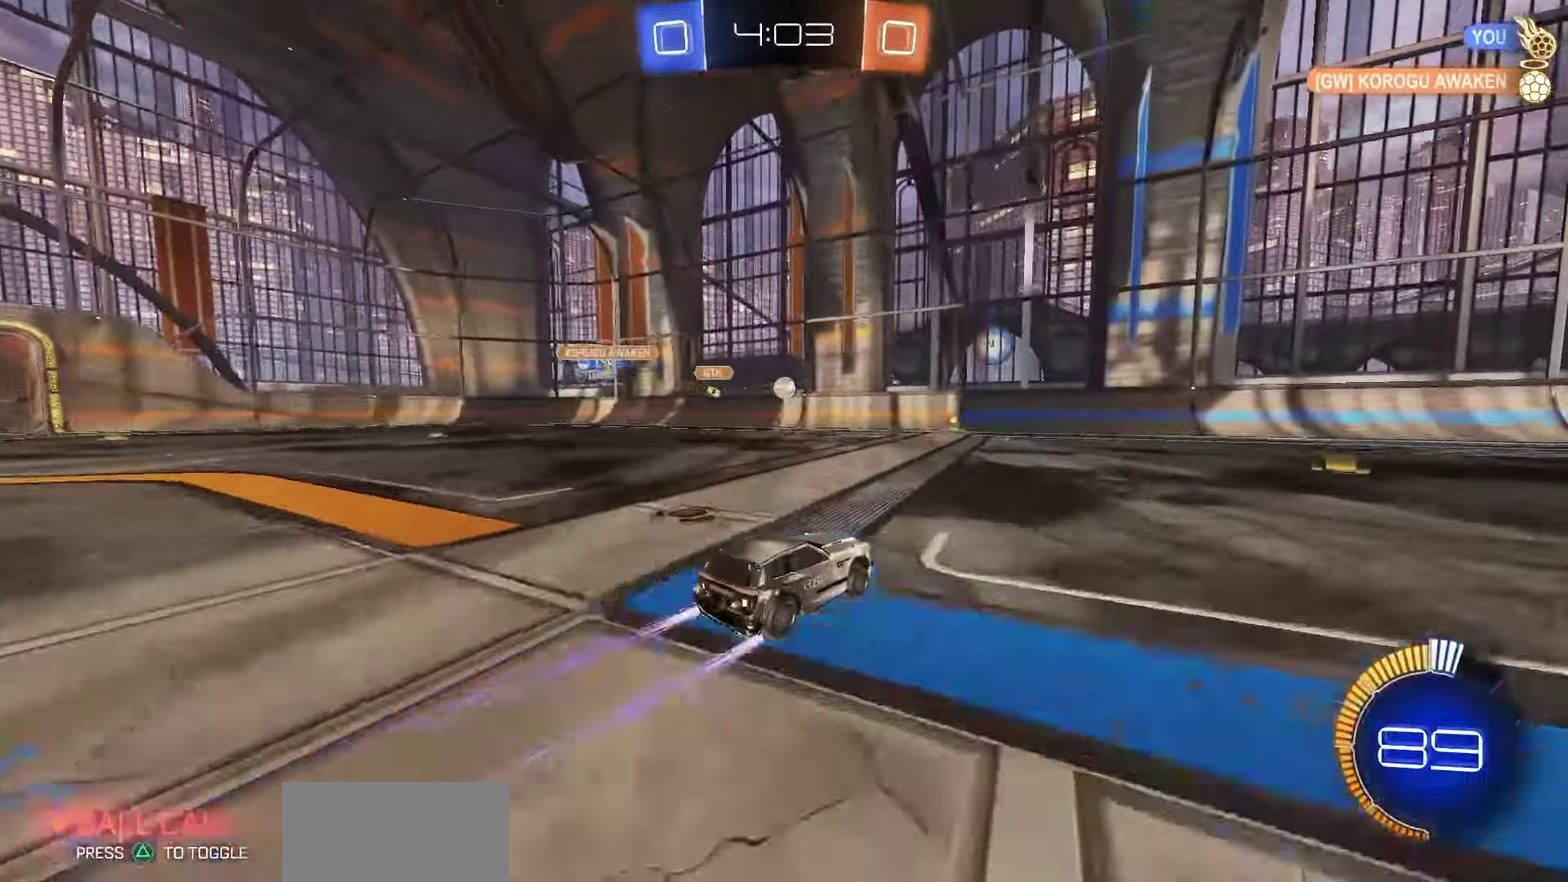
{"dt_ms": 800, "buttons": ["R2"], "left_stick": "center", "right_stick": "center", "events": [[167, "left_stick", "right"], [233, "left_stick", "center"], [400, "left_stick", "left"], [650, "R1", "down"], [650, "left_stick", "center"], [800, "R1", "up"]]}
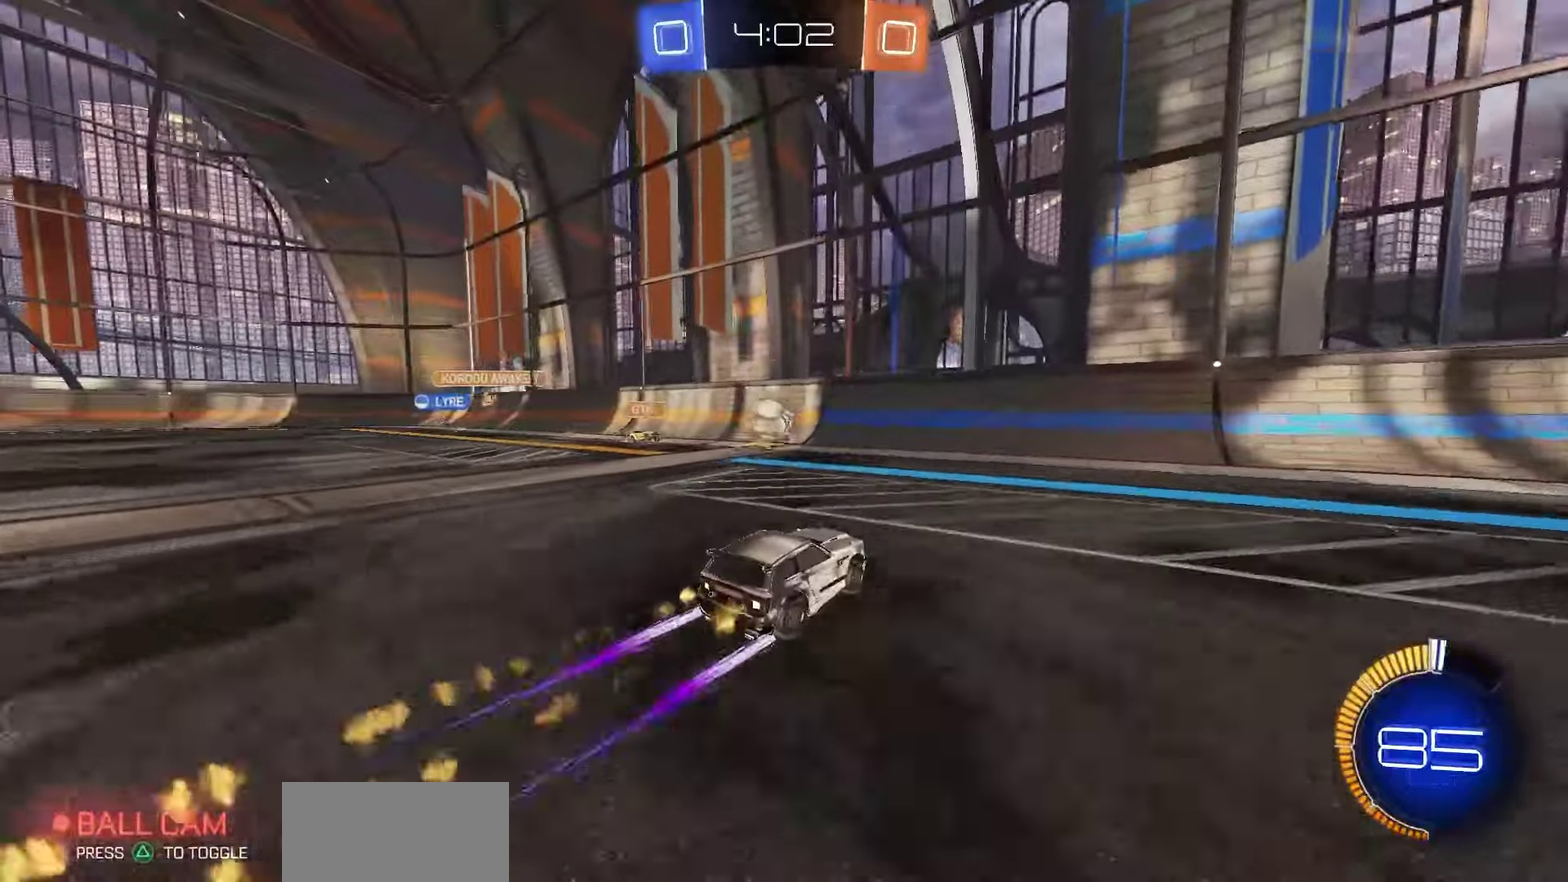
{"dt_ms": 400, "buttons": ["R1", "R2"], "left_stick": "right", "right_stick": "center", "events": [[17, "left_stick", "right"], [83, "L1", "down"], [183, "L1", "up"], [233, "R1", "down"]]}
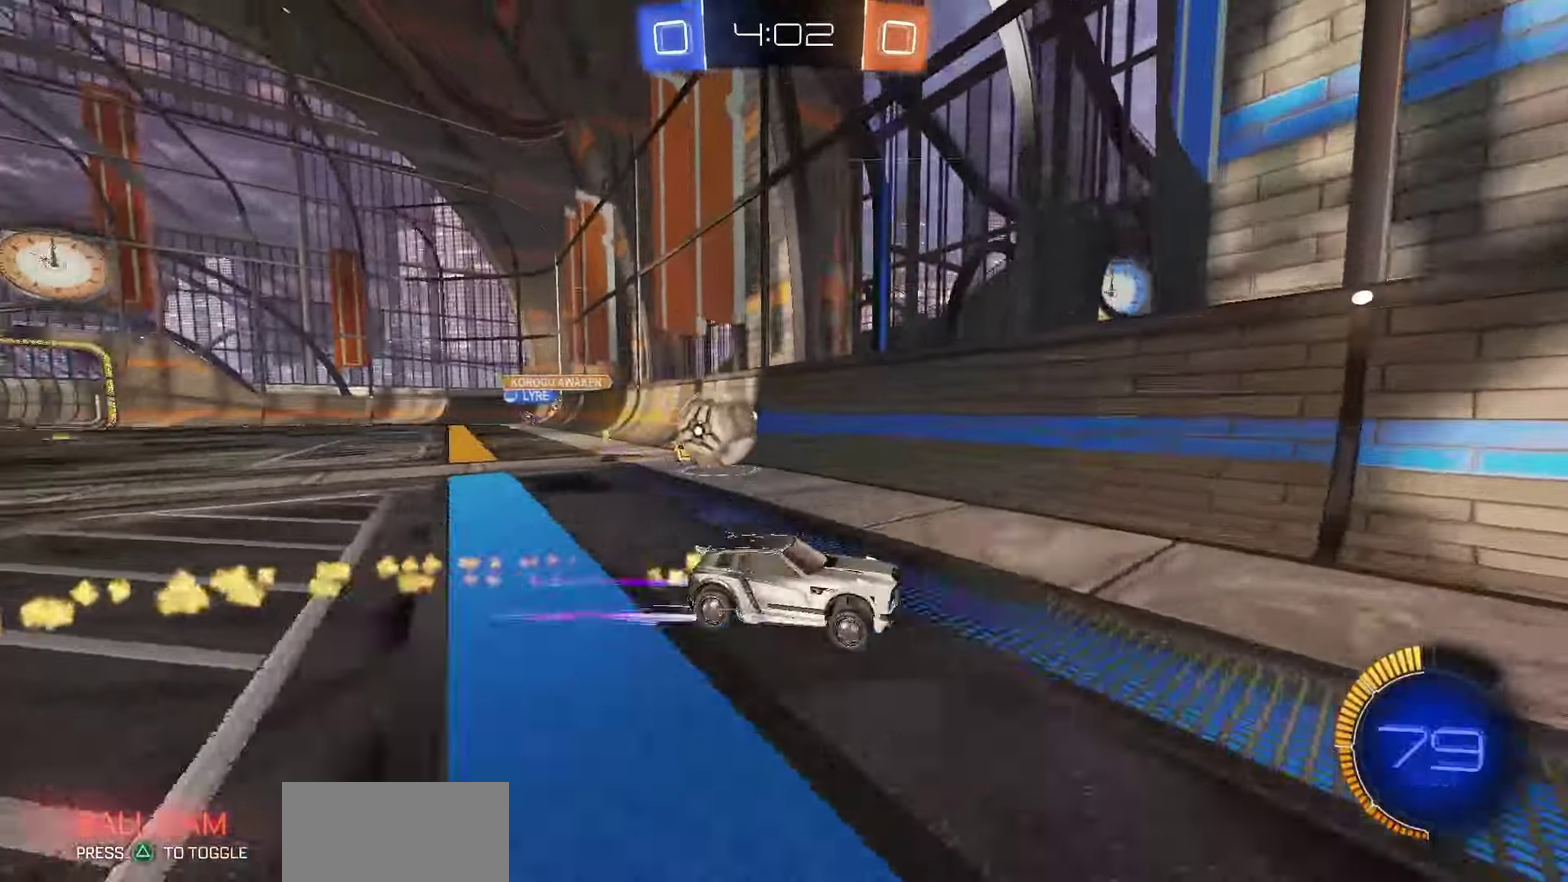
{"dt_ms": 300, "buttons": ["R1", "R2"], "left_stick": "center", "right_stick": "center", "events": [[283, "left_stick", "center"]]}
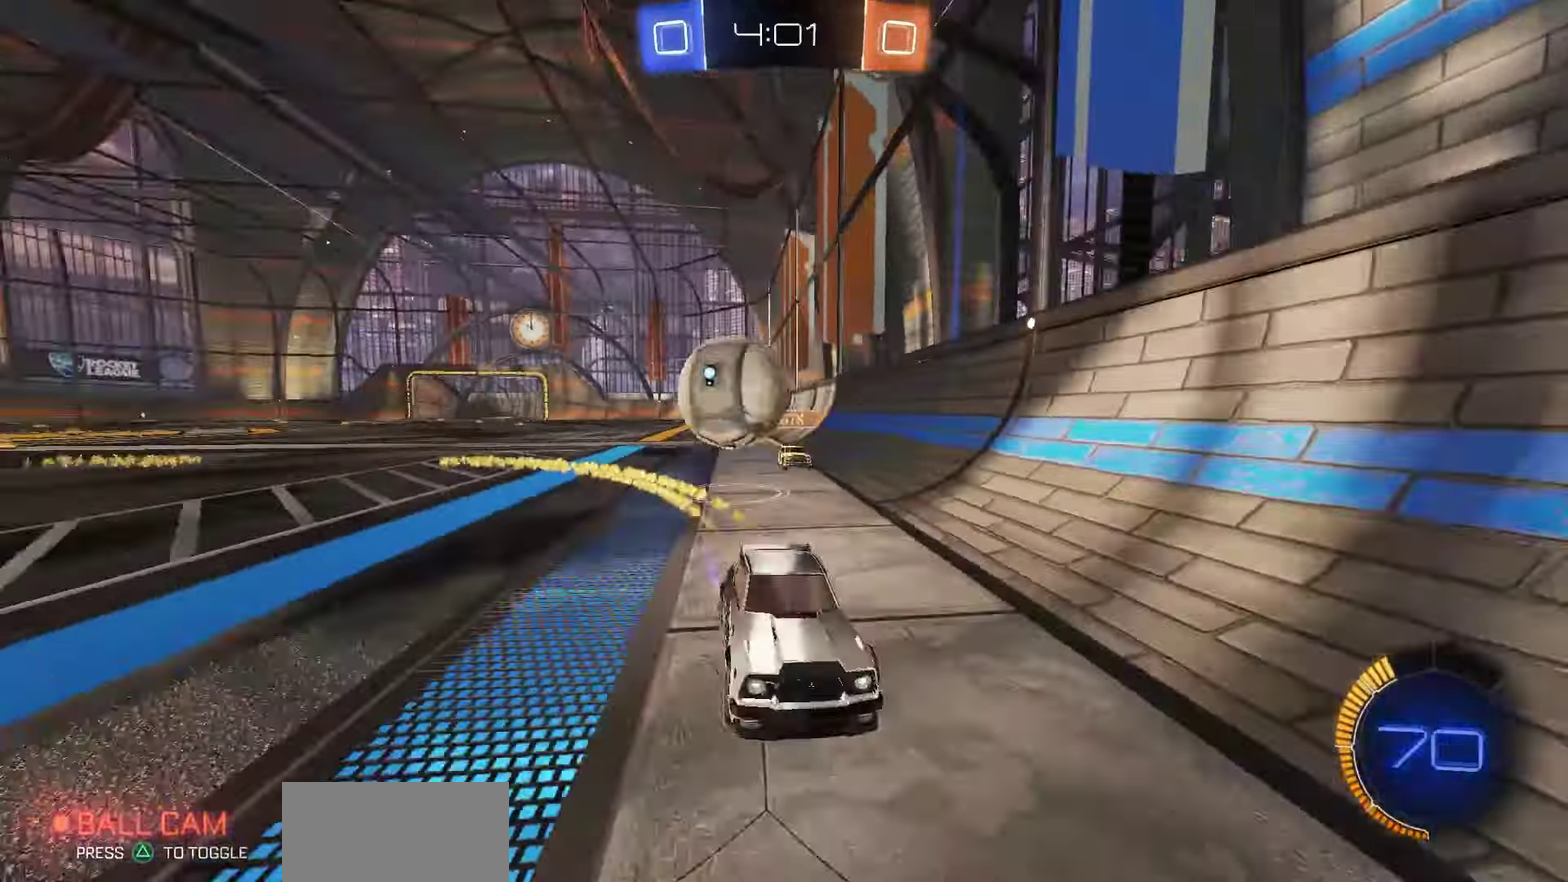
{"dt_ms": 800, "buttons": ["R2"], "left_stick": "left", "right_stick": "center", "events": [[117, "R1", "up"], [117, "left_stick", "right"], [267, "left_stick", "center"], [300, "R1", "down"], [483, "R1", "up"], [783, "left_stick", "left"]]}
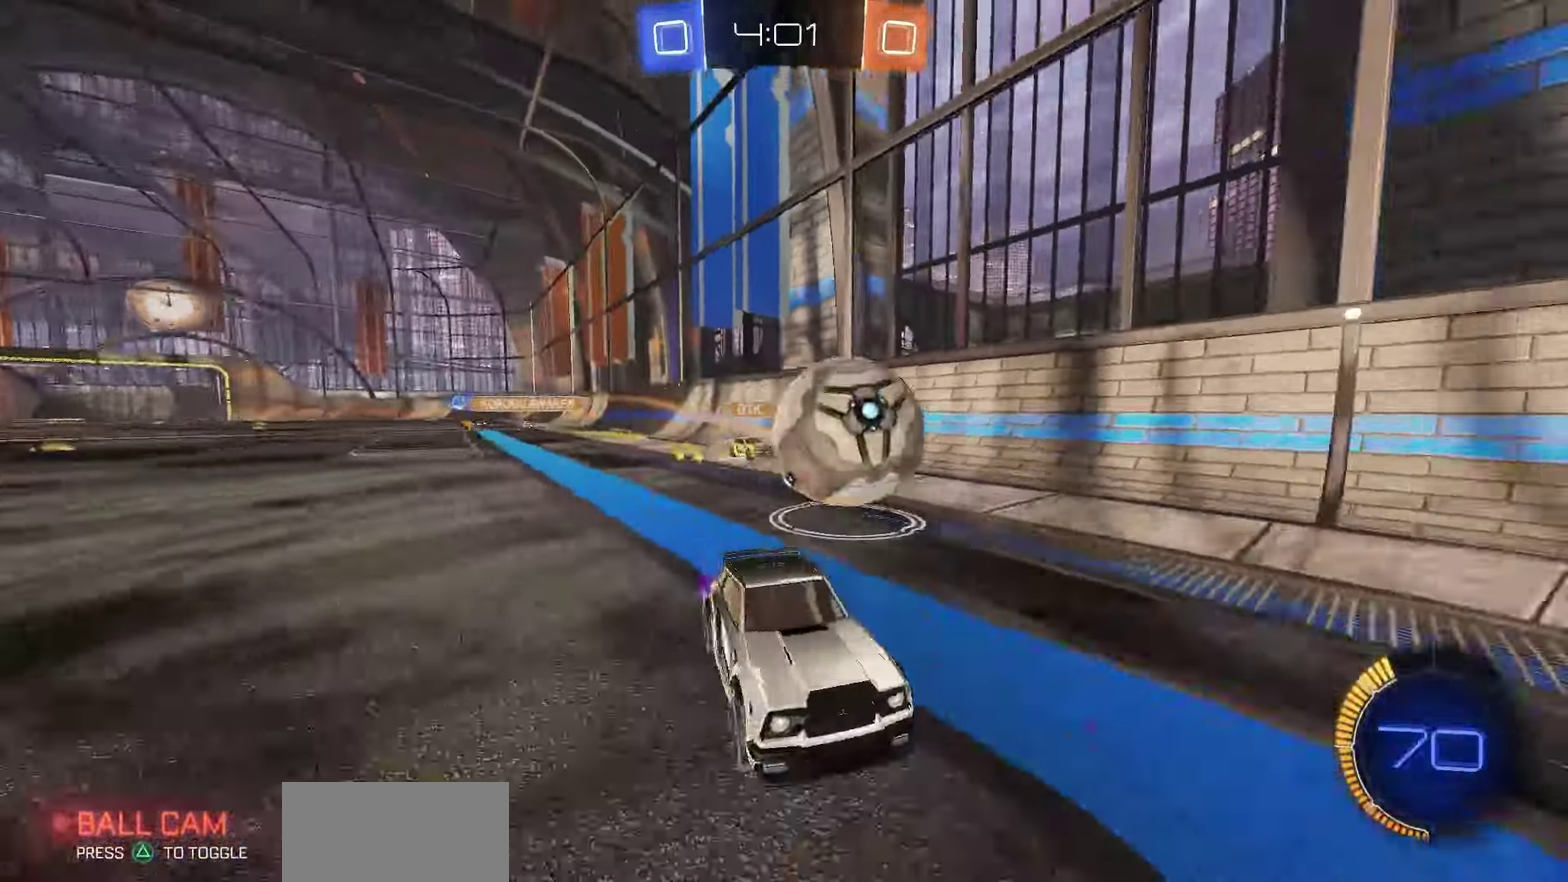
{"dt_ms": 400, "buttons": ["R2"], "left_stick": "left", "right_stick": "center", "events": [[117, "left_stick", "center"], [350, "left_stick", "left"]]}
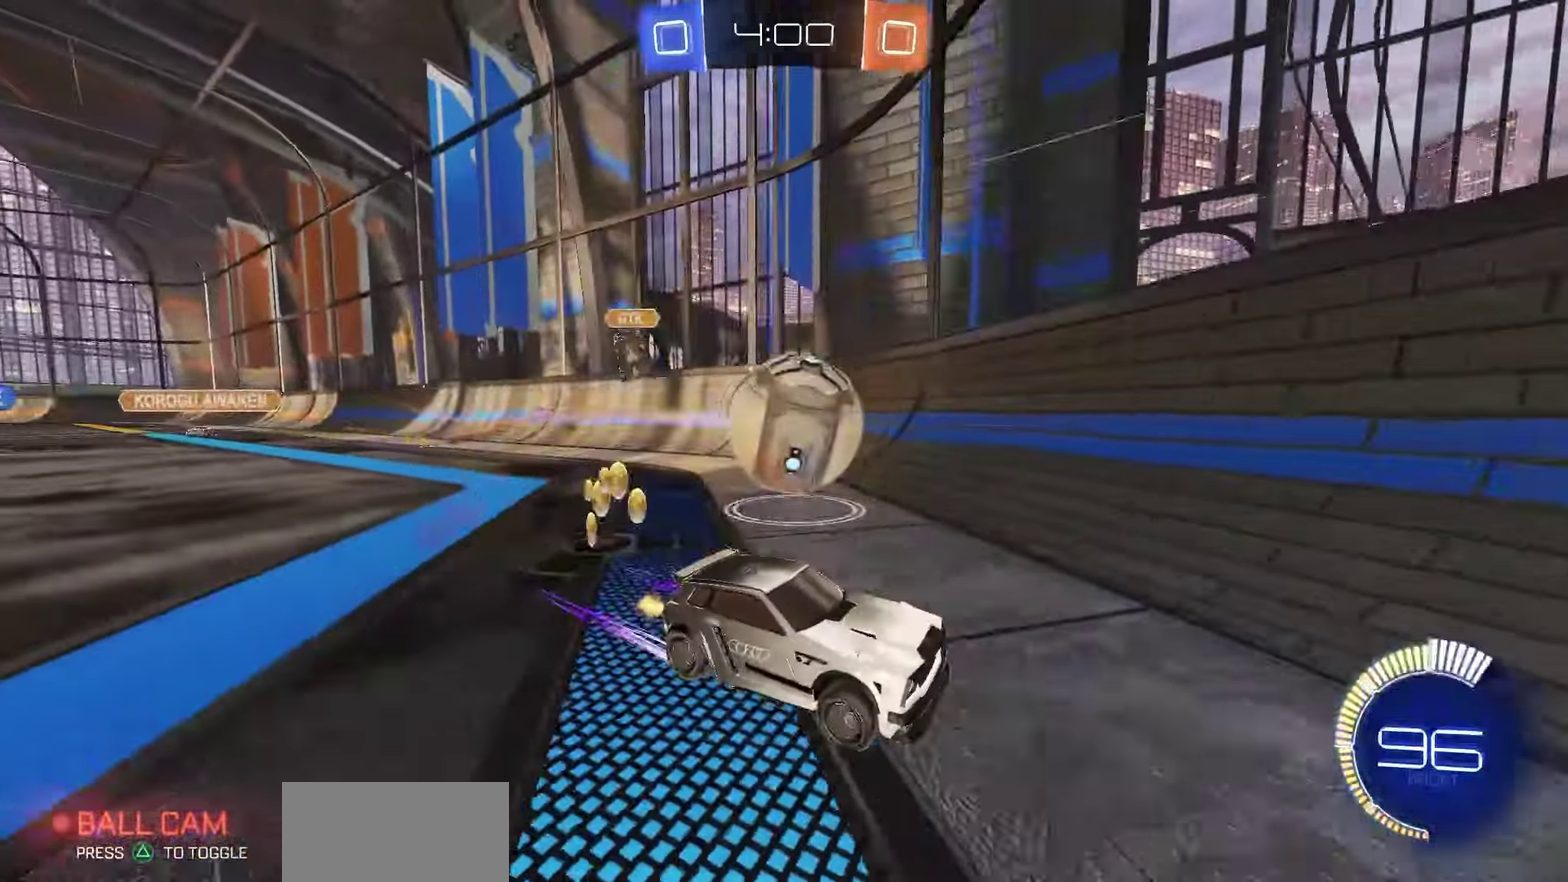
{"dt_ms": 300, "buttons": ["R1", "R2"], "left_stick": "left", "right_stick": "center", "events": [[17, "L2", "down"], [17, "R2", "up"], [183, "R2", "down"], [217, "L2", "up"], [250, "R1", "down"]]}
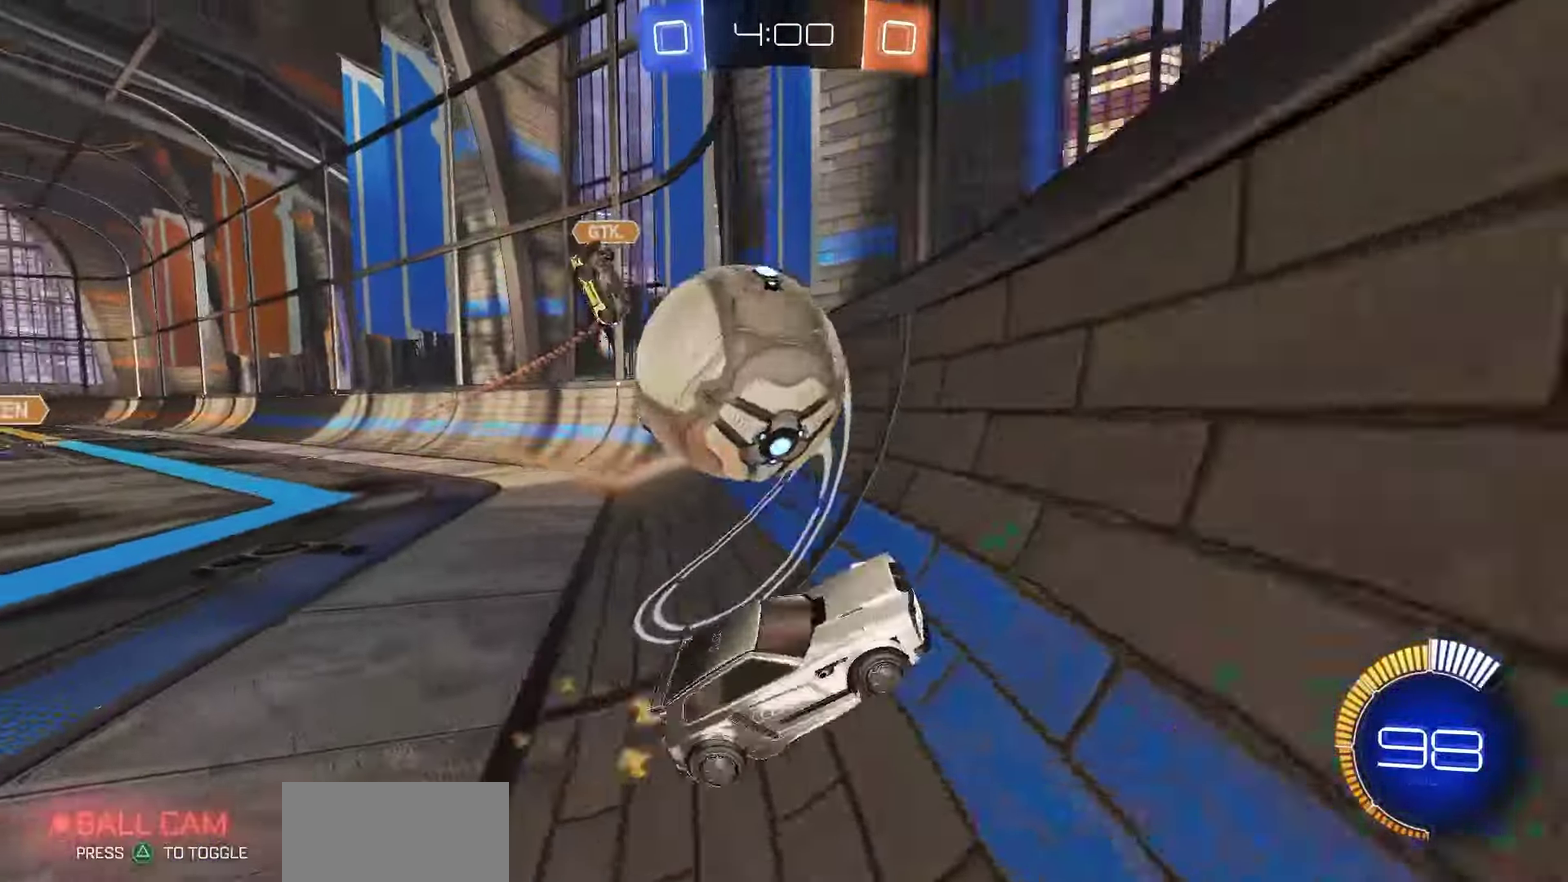
{"dt_ms": 800, "buttons": ["L2"], "left_stick": "center", "right_stick": "center", "events": [[83, "left_stick", "right"], [183, "R1", "up"], [333, "R1", "down"], [400, "left_stick", "center"], [450, "left_stick", "left"], [600, "left_stick", "center"], [667, "R1", "up"], [717, "R2", "up"], [733, "L2", "down"]]}
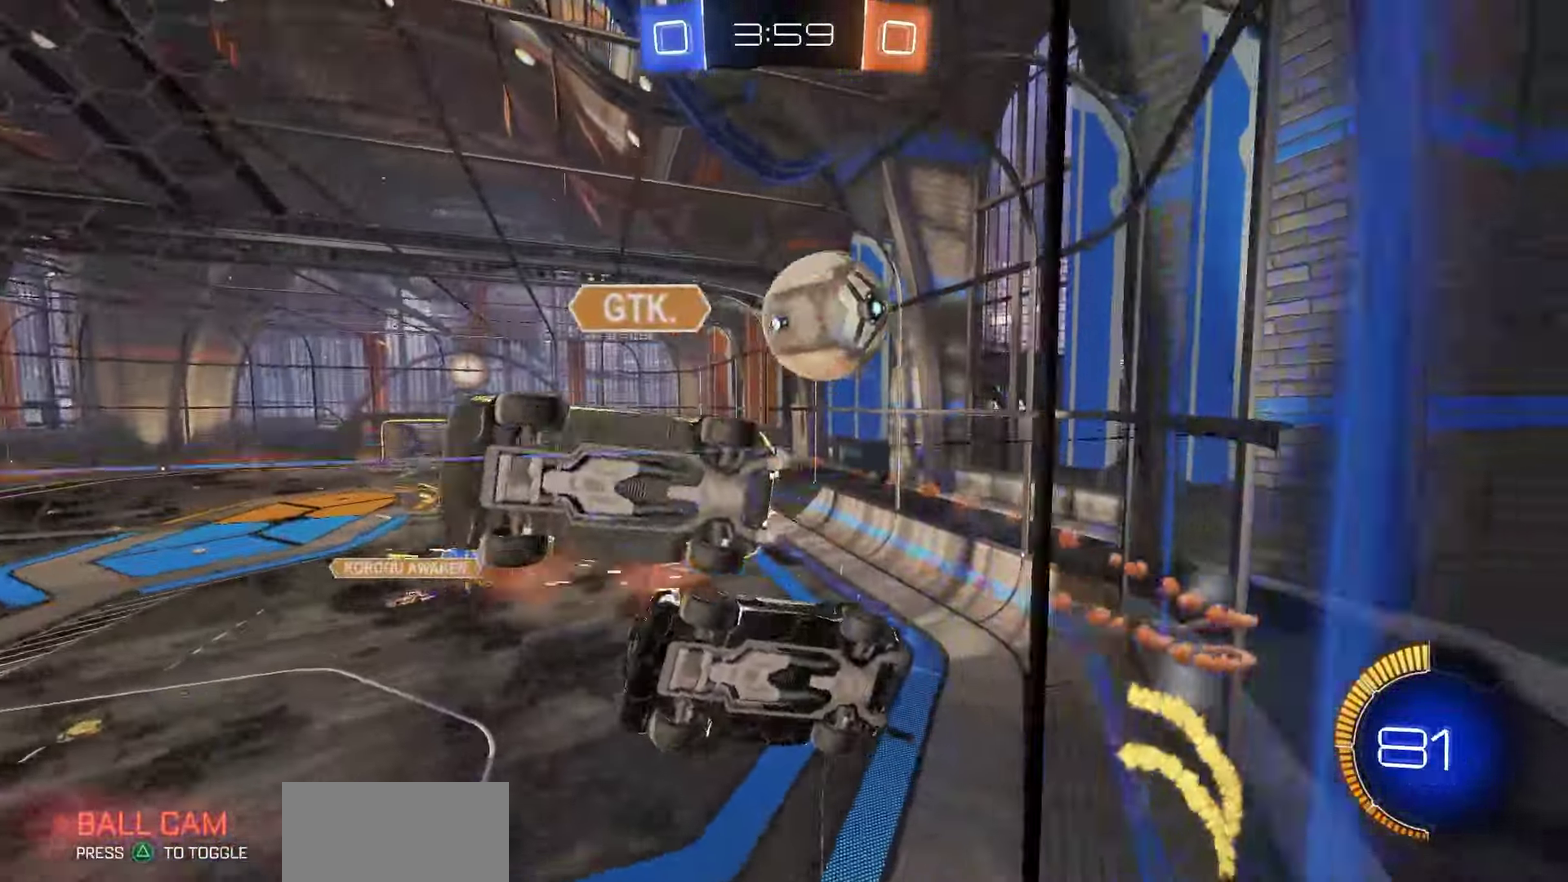
{"dt_ms": 400, "buttons": ["R2"], "left_stick": "left", "right_stick": "center", "events": [[117, "left_stick", "left"], [183, "R2", "down"], [250, "L2", "up"]]}
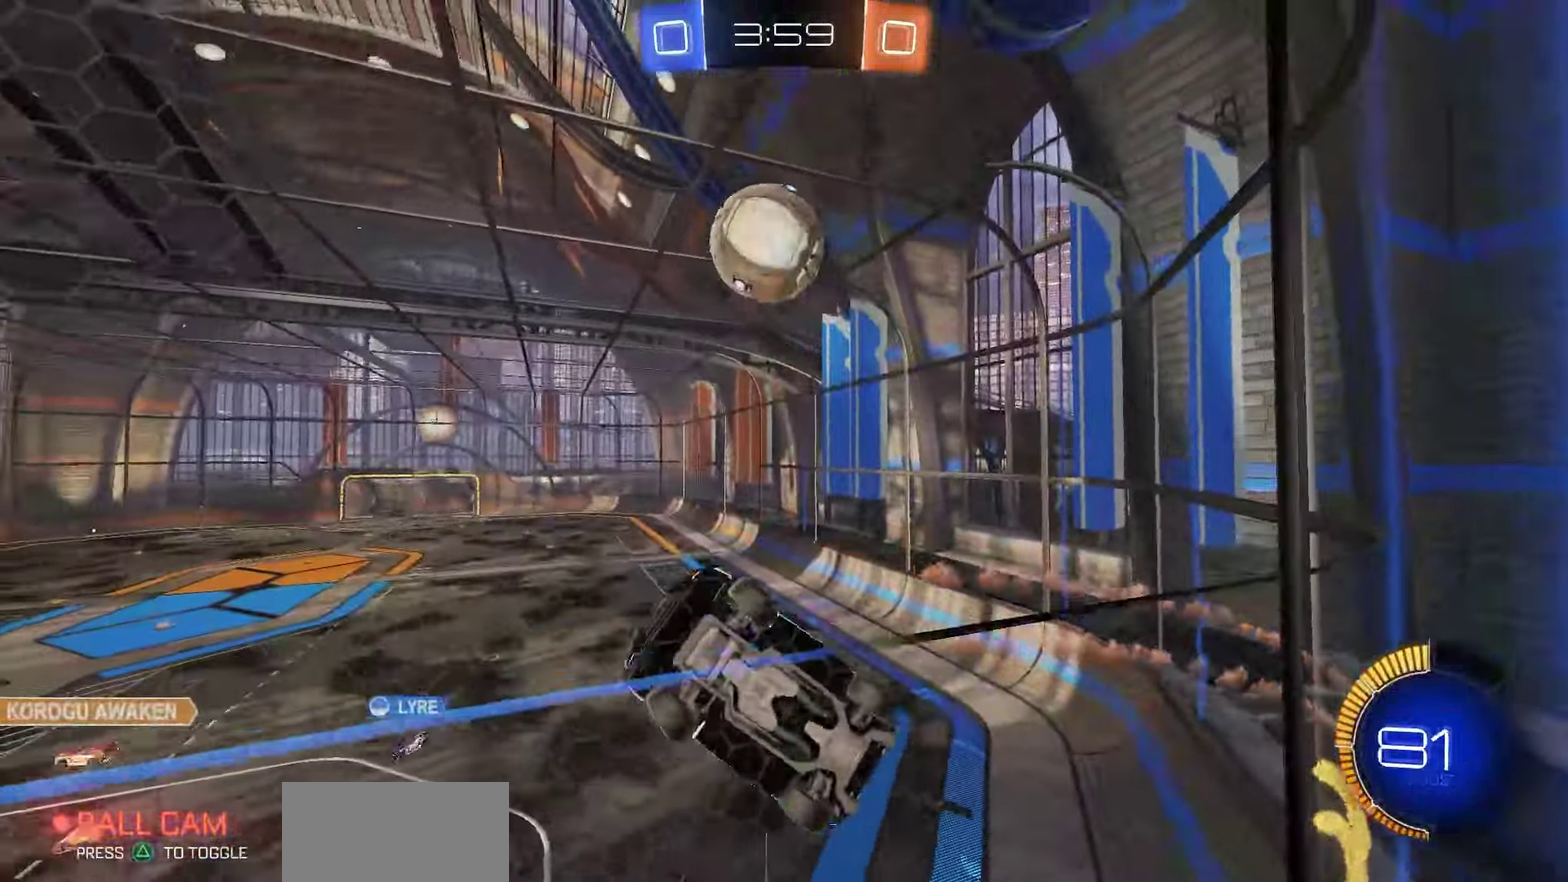
{"dt_ms": 300, "buttons": ["R2"], "left_stick": "down-right", "right_stick": "center", "events": [[100, "CROSS", "down"], [183, "left_stick", "down-right"], [250, "CROSS", "up"]]}
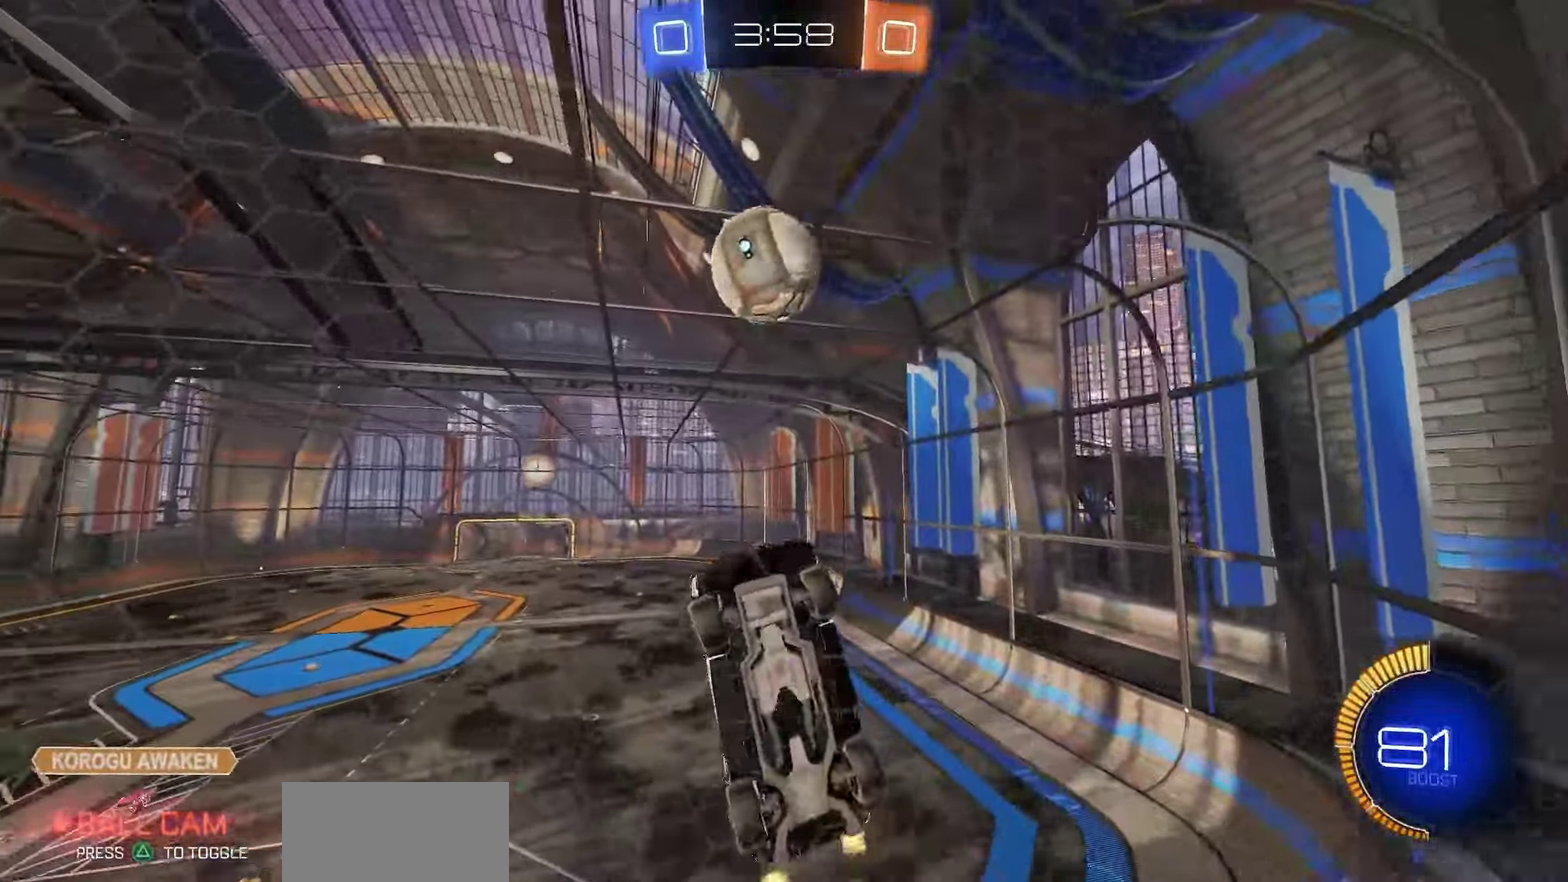
{"dt_ms": 800, "buttons": ["R1", "R2"], "left_stick": "center", "right_stick": "center", "events": [[17, "SQUARE", "down"], [117, "R1", "down"], [183, "left_stick", "up-right"], [267, "left_stick", "up"], [283, "R1", "up"], [317, "left_stick", "up-left"], [417, "R1", "down"], [450, "SQUARE", "up"], [500, "left_stick", "left"], [550, "left_stick", "center"]]}
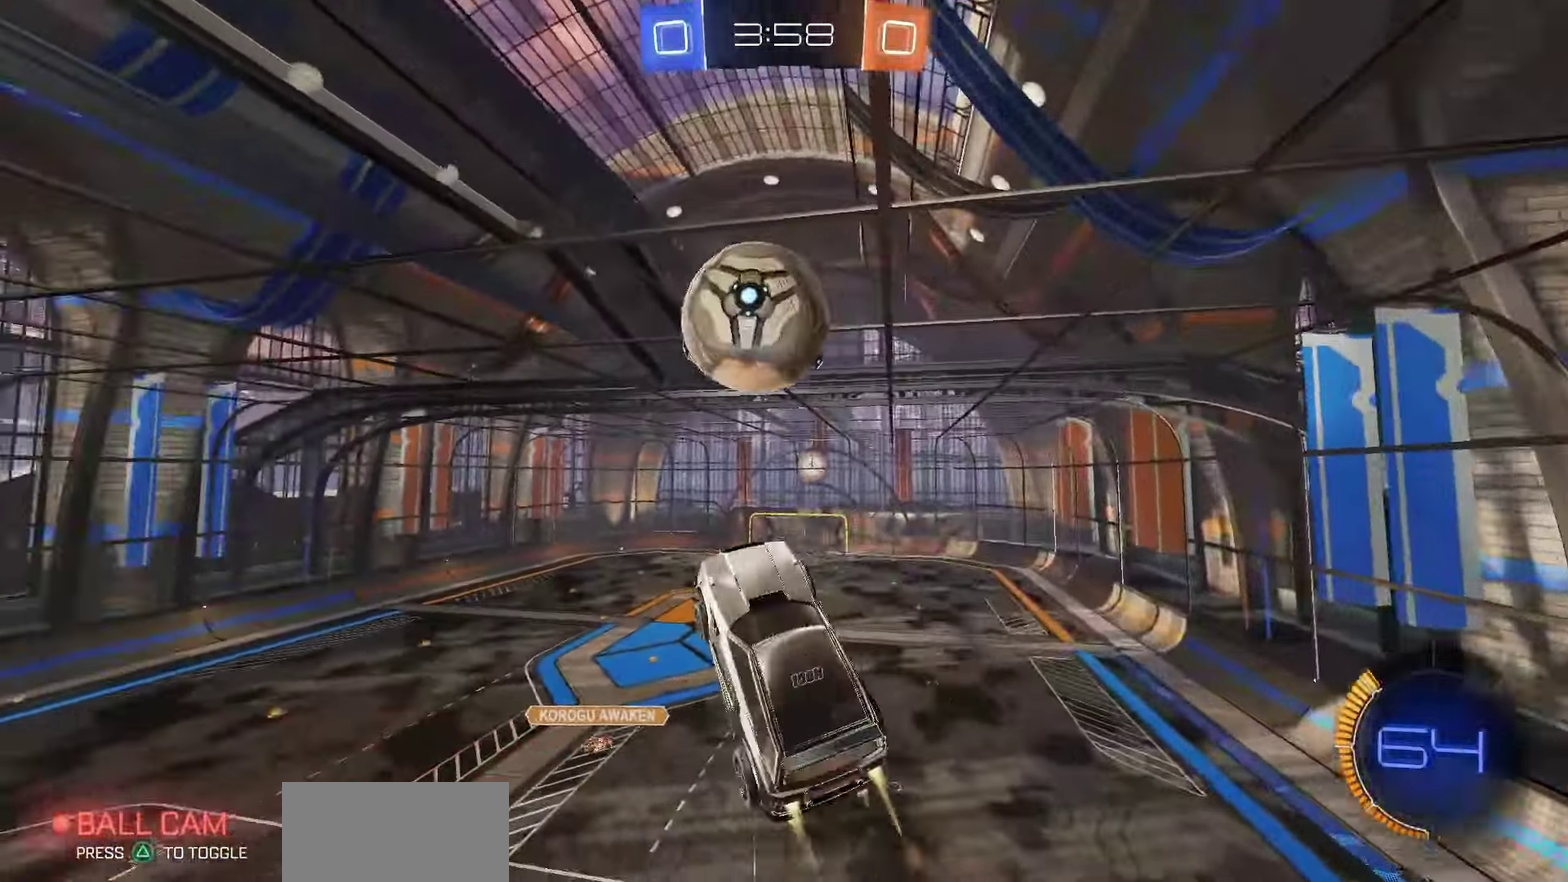
{"dt_ms": 400, "buttons": ["SQUARE", "R1"], "left_stick": "down-left", "right_stick": "center", "events": [[167, "left_stick", "up-left"], [183, "CROSS", "down"], [233, "CROSS", "up"], [267, "R2", "up"], [267, "left_stick", "down-left"], [317, "SQUARE", "down"]]}
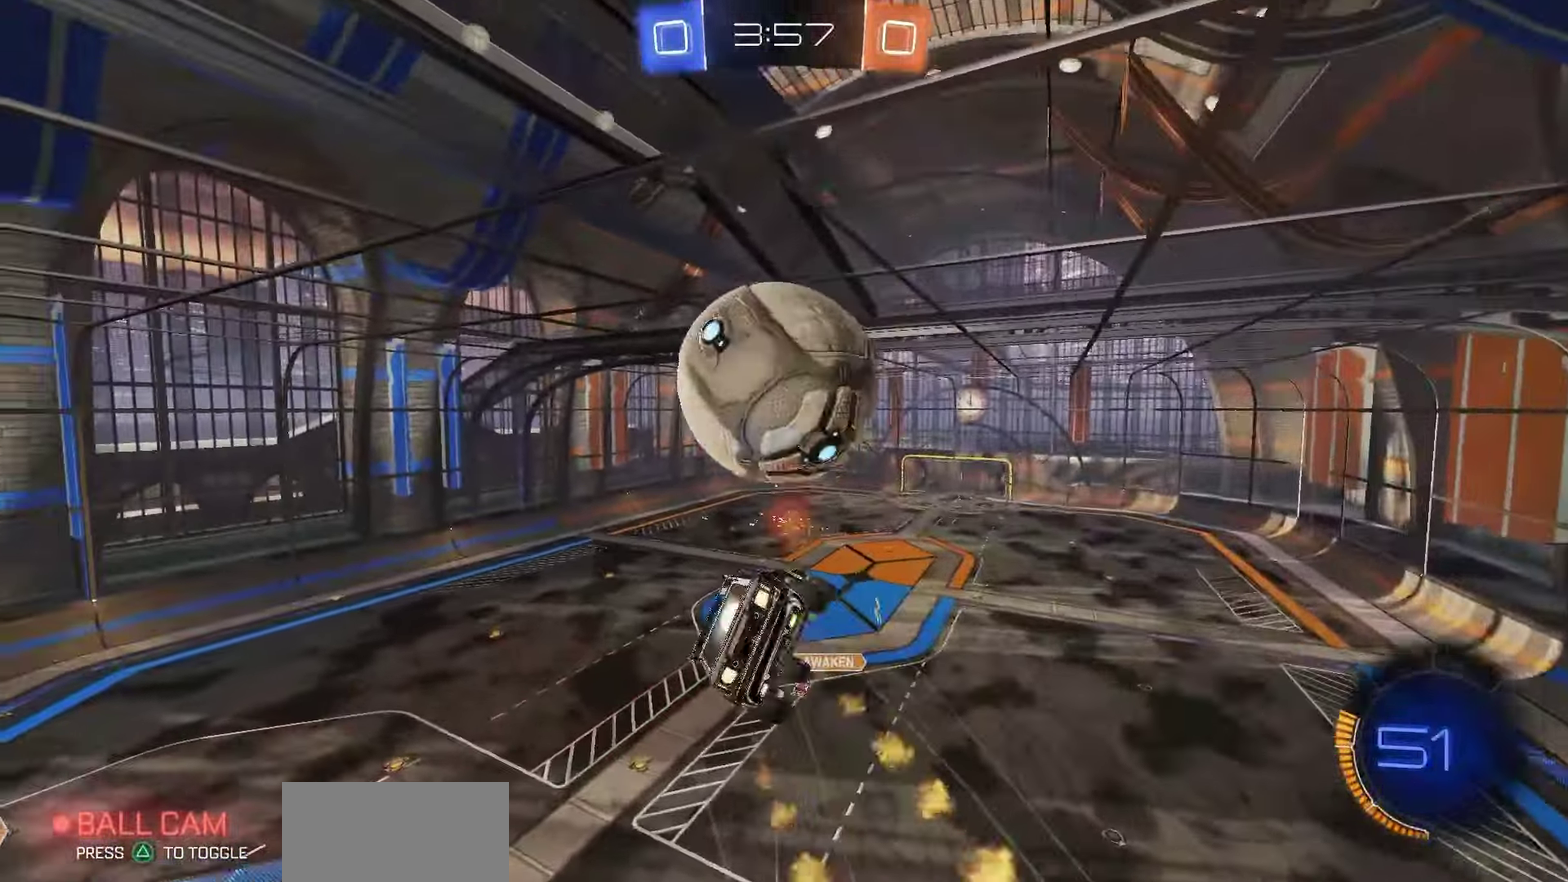
{"dt_ms": 300, "buttons": [], "left_stick": "right", "right_stick": "center", "events": [[117, "R1", "up"], [167, "left_stick", "down"], [233, "SQUARE", "up"], [250, "left_stick", "right"]]}
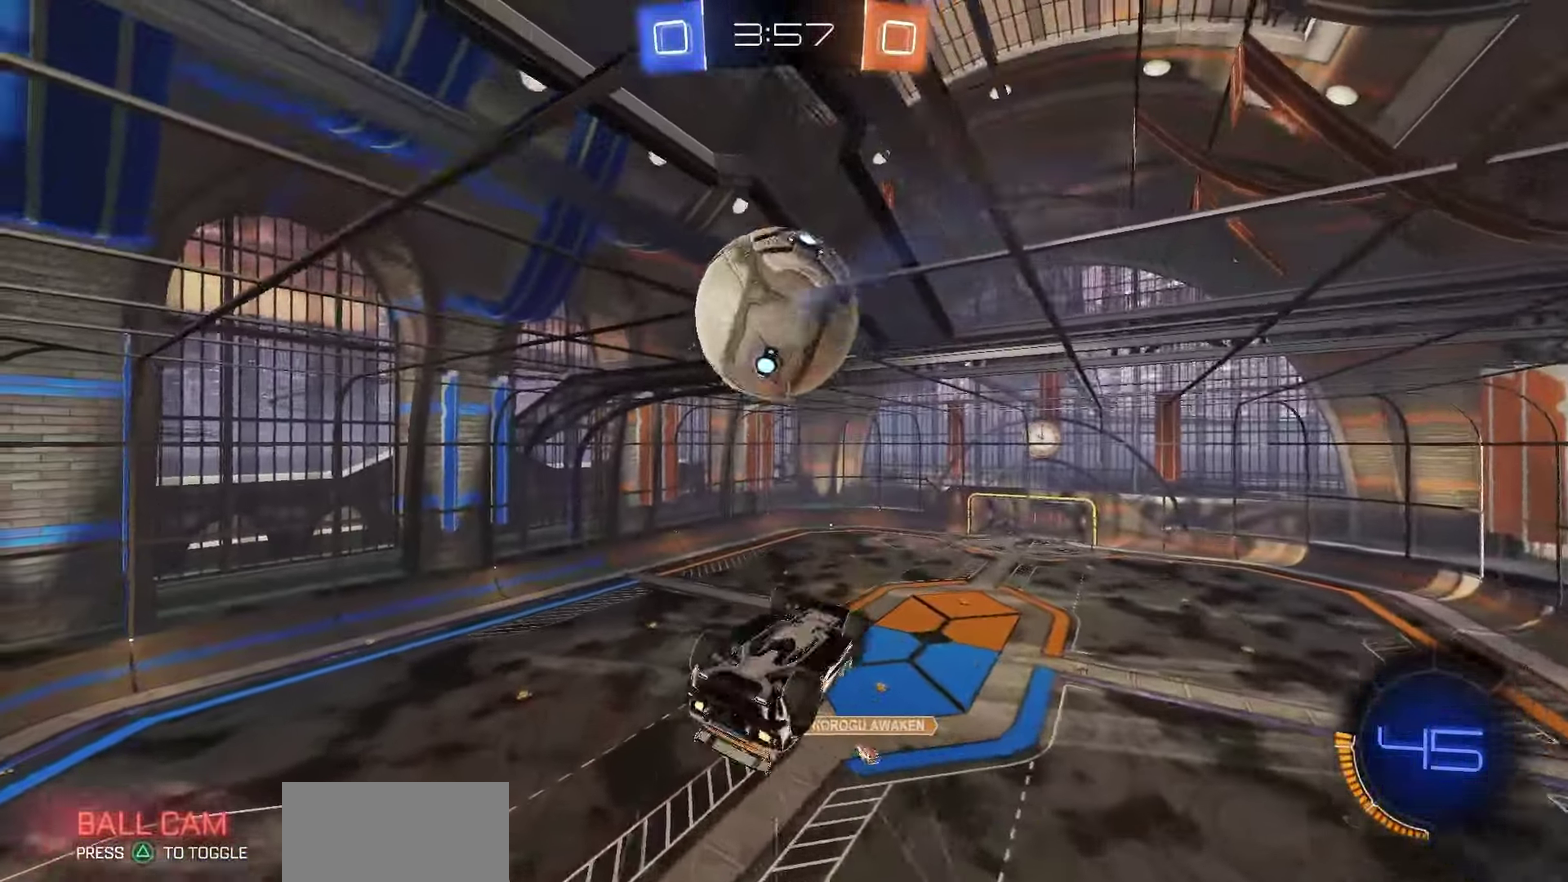
{"dt_ms": 700, "buttons": ["R1"], "left_stick": "up-left", "right_stick": "center", "events": [[50, "left_stick", "center"], [67, "SQUARE", "down"], [167, "R1", "down"], [367, "left_stick", "right"], [433, "R1", "up"], [467, "left_stick", "center"], [567, "SQUARE", "up"], [633, "R1", "down"], [683, "left_stick", "up-left"]]}
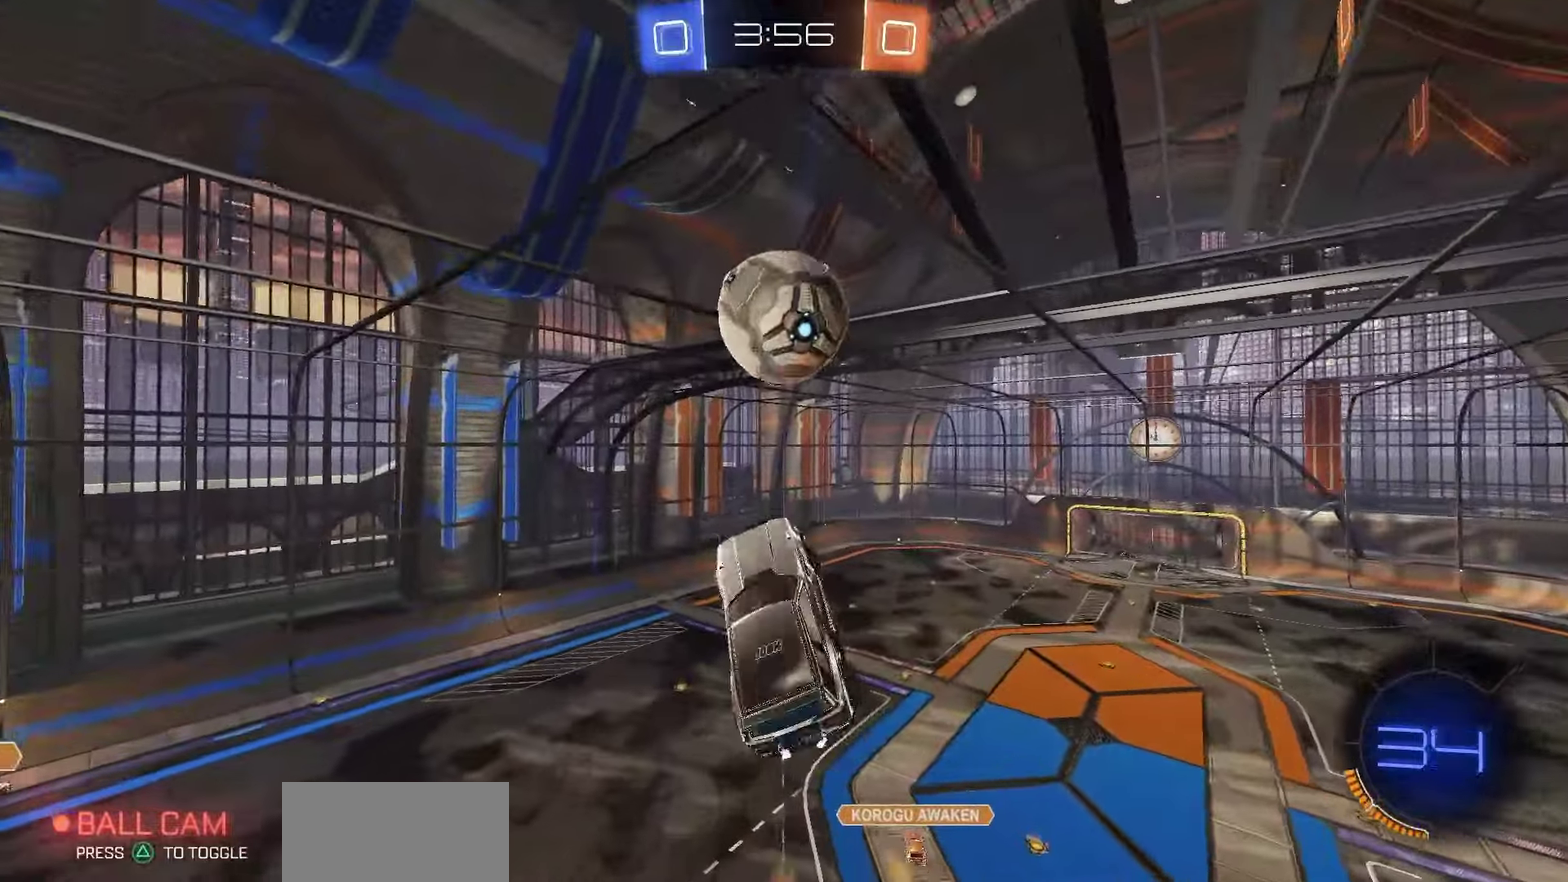
{"dt_ms": 500, "buttons": ["SQUARE"], "left_stick": "down-left", "right_stick": "center", "events": [[33, "left_stick", "center"], [150, "R1", "up"], [267, "SQUARE", "down"], [267, "left_stick", "left"], [283, "R1", "down"], [433, "left_stick", "down-left"], [500, "R1", "up"]]}
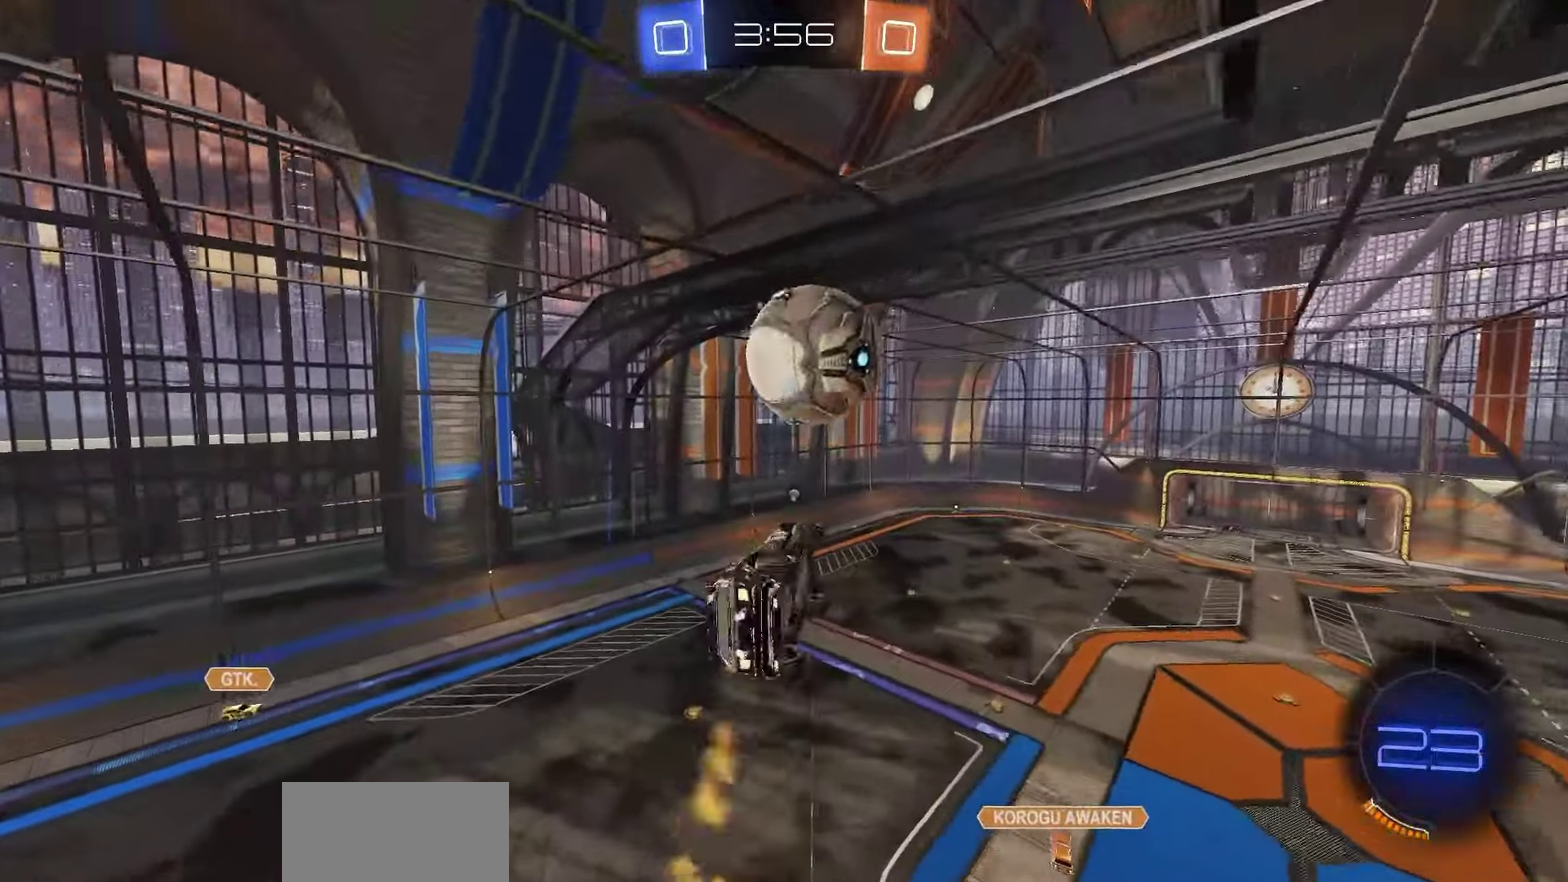
{"dt_ms": 400, "buttons": ["L1", "R1"], "left_stick": "center", "right_stick": "center", "events": [[33, "left_stick", "down"], [67, "L1", "down"], [83, "SQUARE", "up"], [100, "left_stick", "down-right"], [200, "R1", "down"], [200, "left_stick", "center"]]}
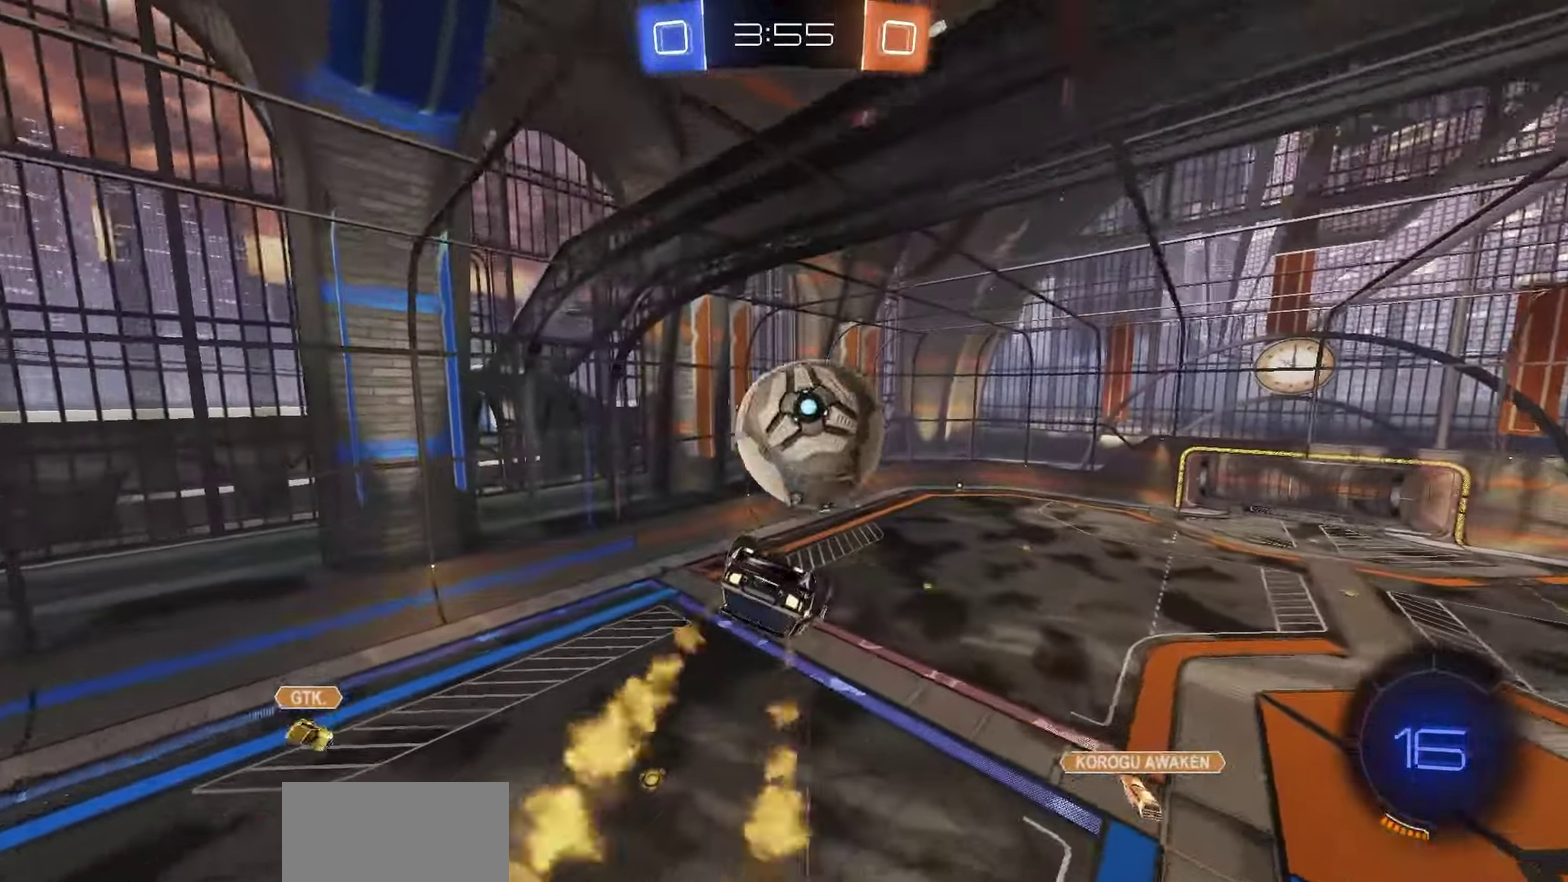
{"dt_ms": 700, "buttons": ["CROSS", "L1", "R1"], "left_stick": "up-left", "right_stick": "center", "events": [[83, "SQUARE", "down"], [100, "left_stick", "down"], [133, "SQUARE", "up"], [183, "left_stick", "center"], [250, "R1", "up"], [450, "left_stick", "up-left"], [500, "CROSS", "down"], [550, "CROSS", "up"], [617, "CROSS", "down"], [617, "R1", "down"]]}
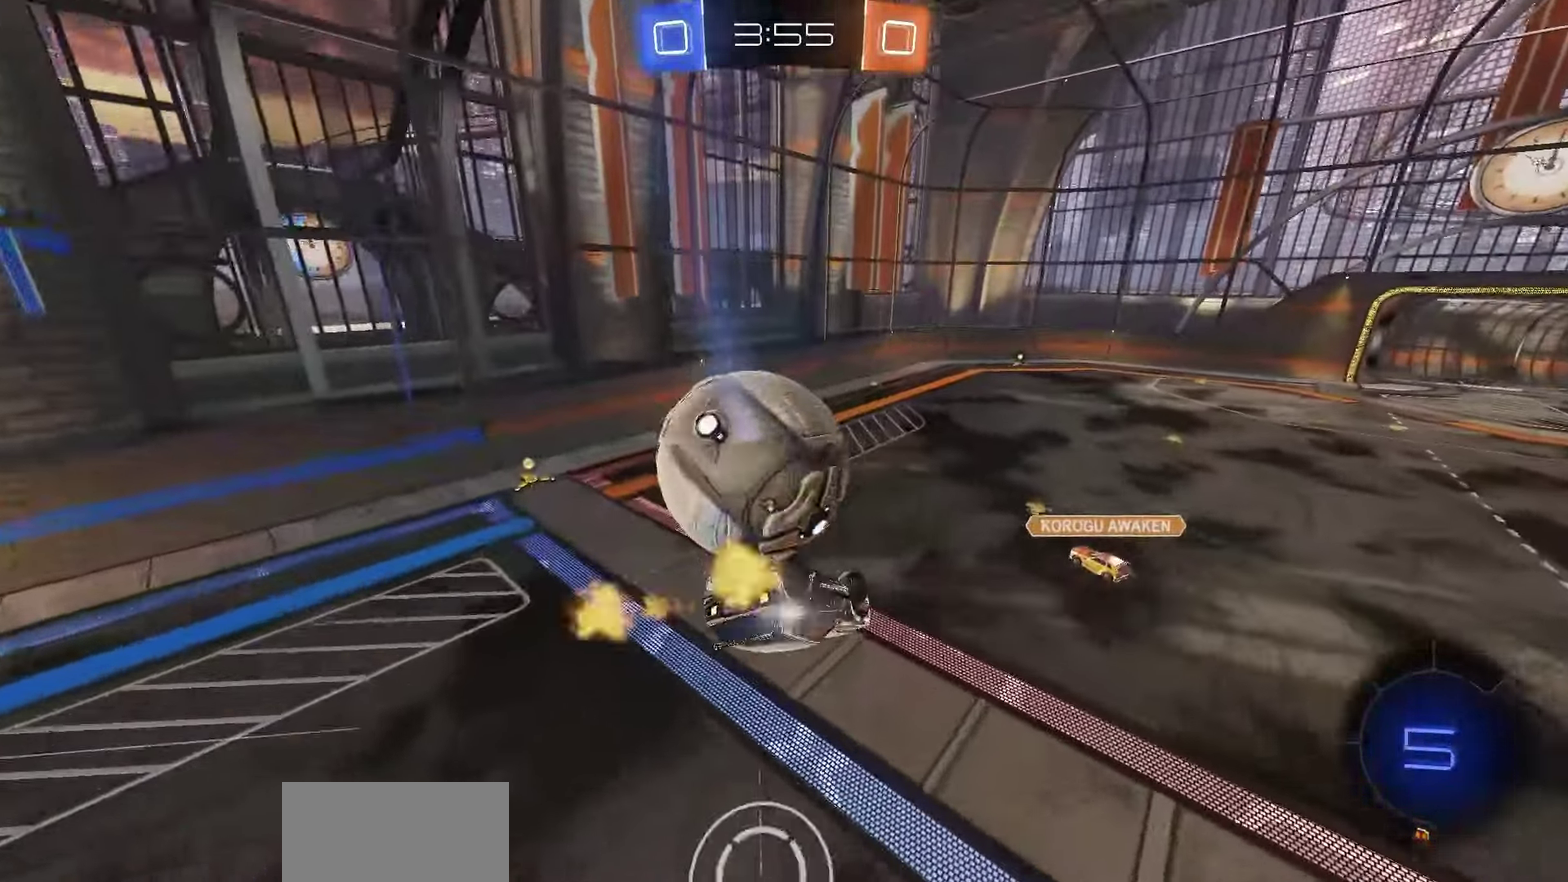
{"dt_ms": 400, "buttons": ["SQUARE", "R2"], "left_stick": "up-left", "right_stick": "center", "events": [[67, "CROSS", "up"], [83, "R1", "up"], [100, "L1", "up"], [133, "SQUARE", "down"], [333, "R2", "down"]]}
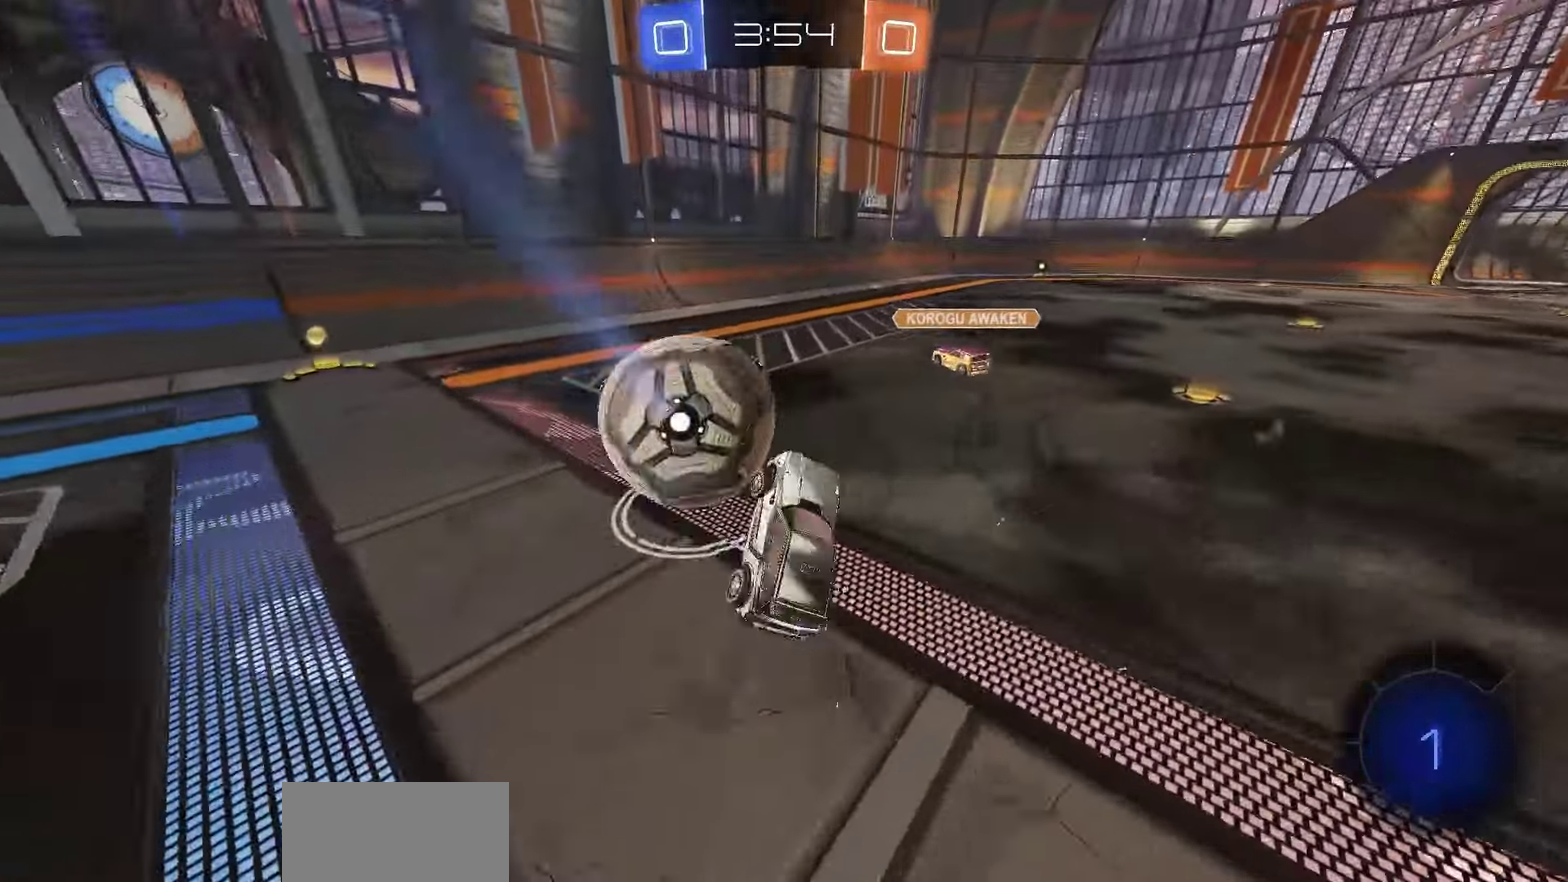
{"dt_ms": 400, "buttons": [], "left_stick": "center", "right_stick": "center", "events": [[50, "SQUARE", "up"], [283, "left_stick", "left"], [383, "left_stick", "center"], [400, "R2", "up"]]}
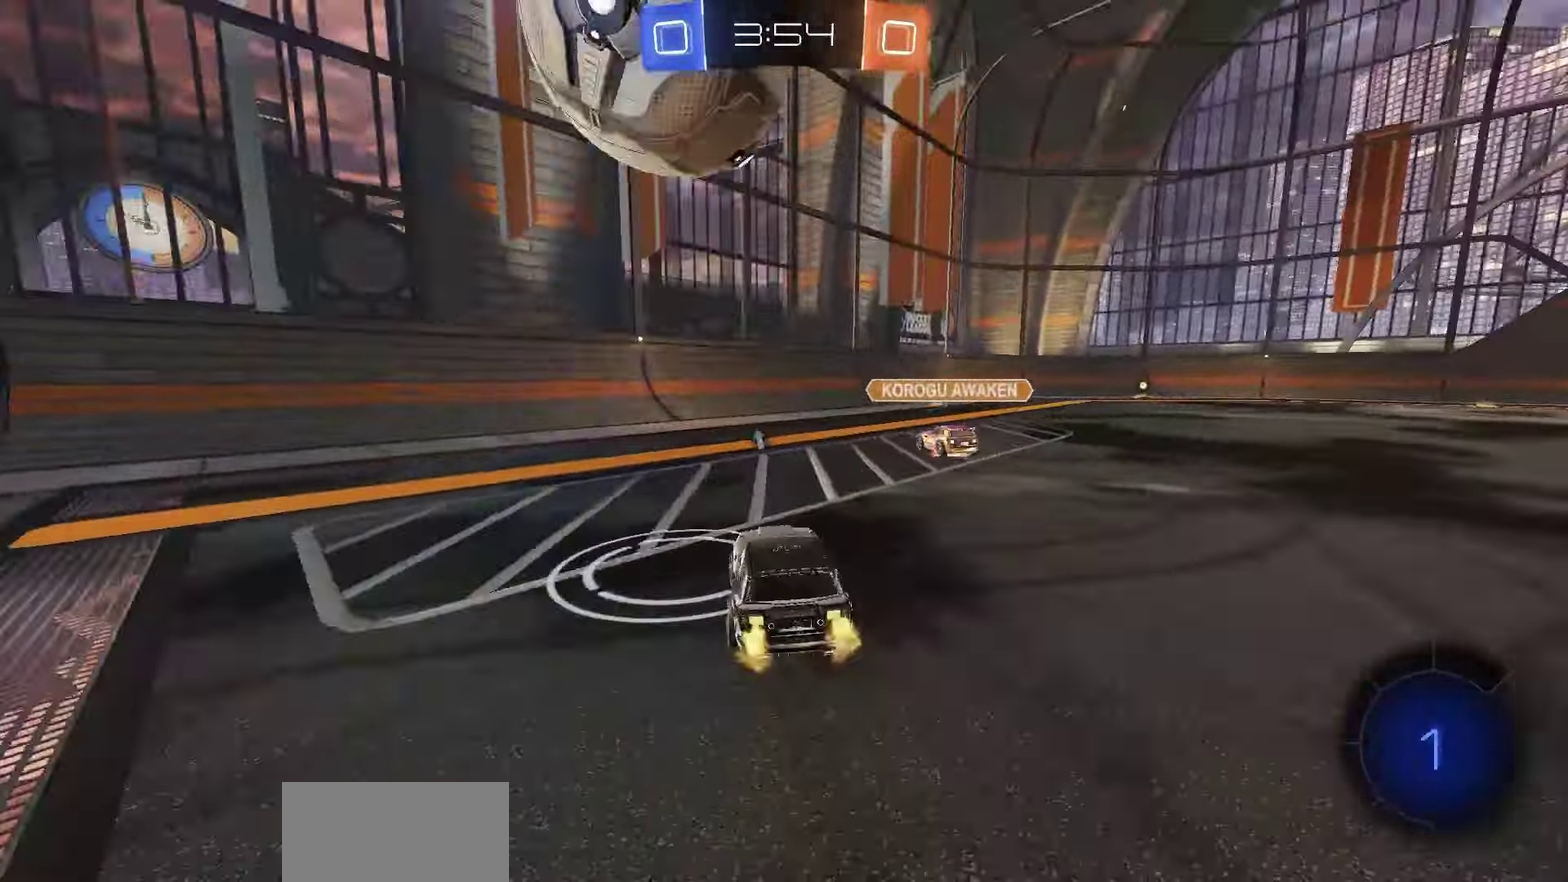
{"dt_ms": 700, "buttons": ["CROSS"], "left_stick": "down", "right_stick": "center", "events": [[650, "CROSS", "down"], [683, "left_stick", "down"]]}